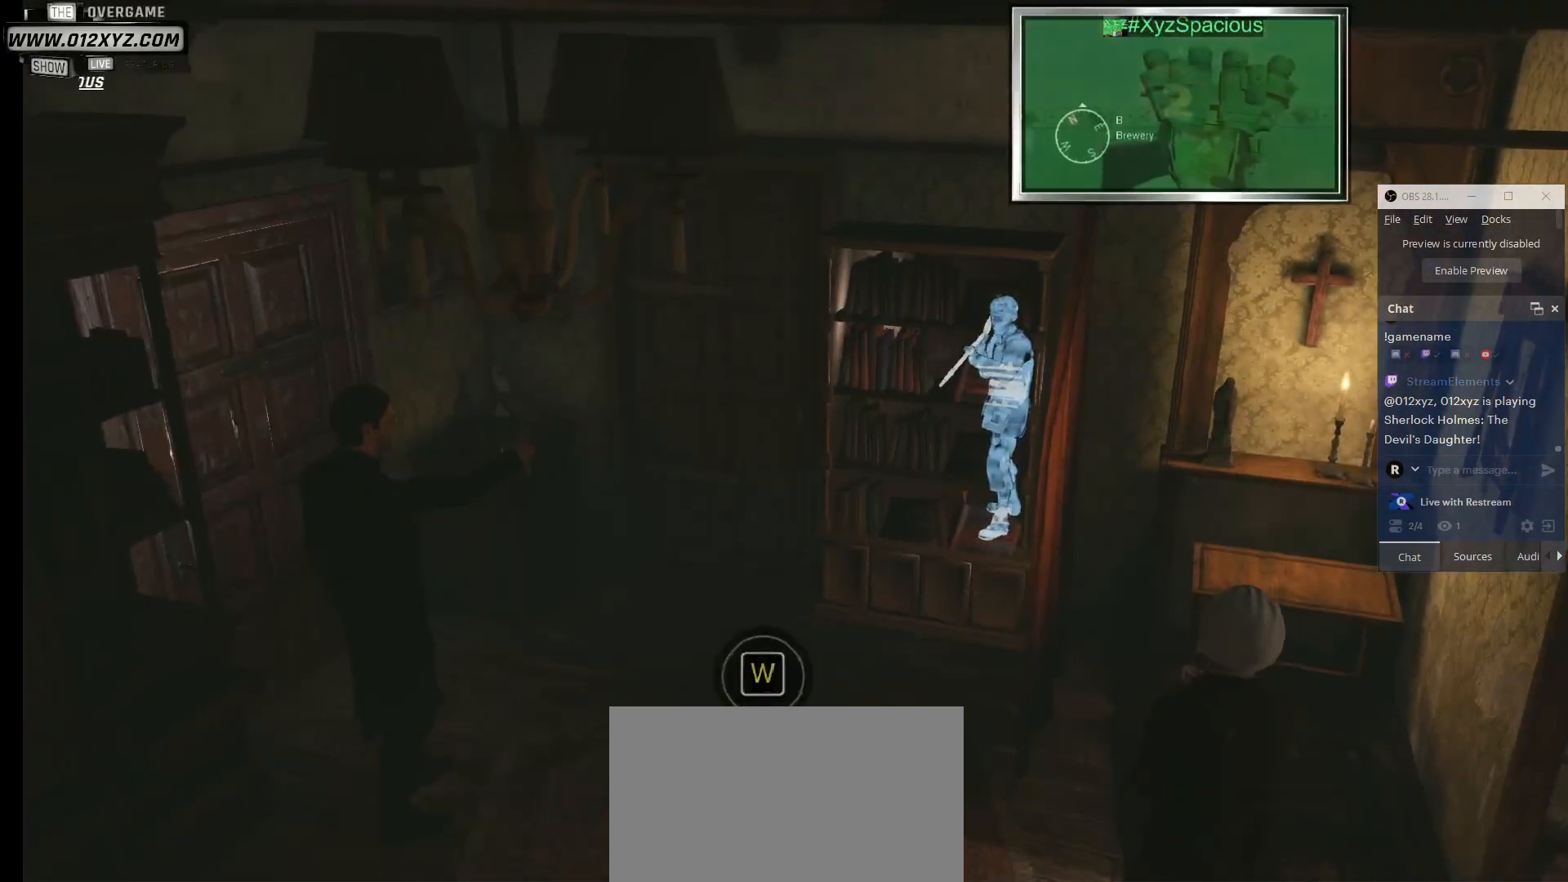
Gameplay with keyboard and mouse; each line is a JSON object with the keys and mouse buttons held at the frame after it. "events" lists presses ("down") and releases ("up") of "1", "2", "3", "4", "5", "a", "alt", "b", "c", "ctrl", "d", "e", "f", "g", "q", "r", "s", "shift", "space", "t", "tab", "v", "w", "x", "z", "mouse_left", "mouse_wheel", "mouse_right", "mouse_mb4" and "mouse_mb5" between this image and that frame as [ms after this image, input, new state], when the widget could be followed in between. "mouse_left", "mouse_wheel", "mouse_right", "mouse_mb4", "mouse_mb5" = the "left", "wheel", "right", "mb4", "mb5" buttons of the "mouse" list. No other keys are recorded. "wheel" means that the mouse wheel is clicked or scrolled. Not read: mouse_move.
{"keys": [], "mouse": [], "events": []}
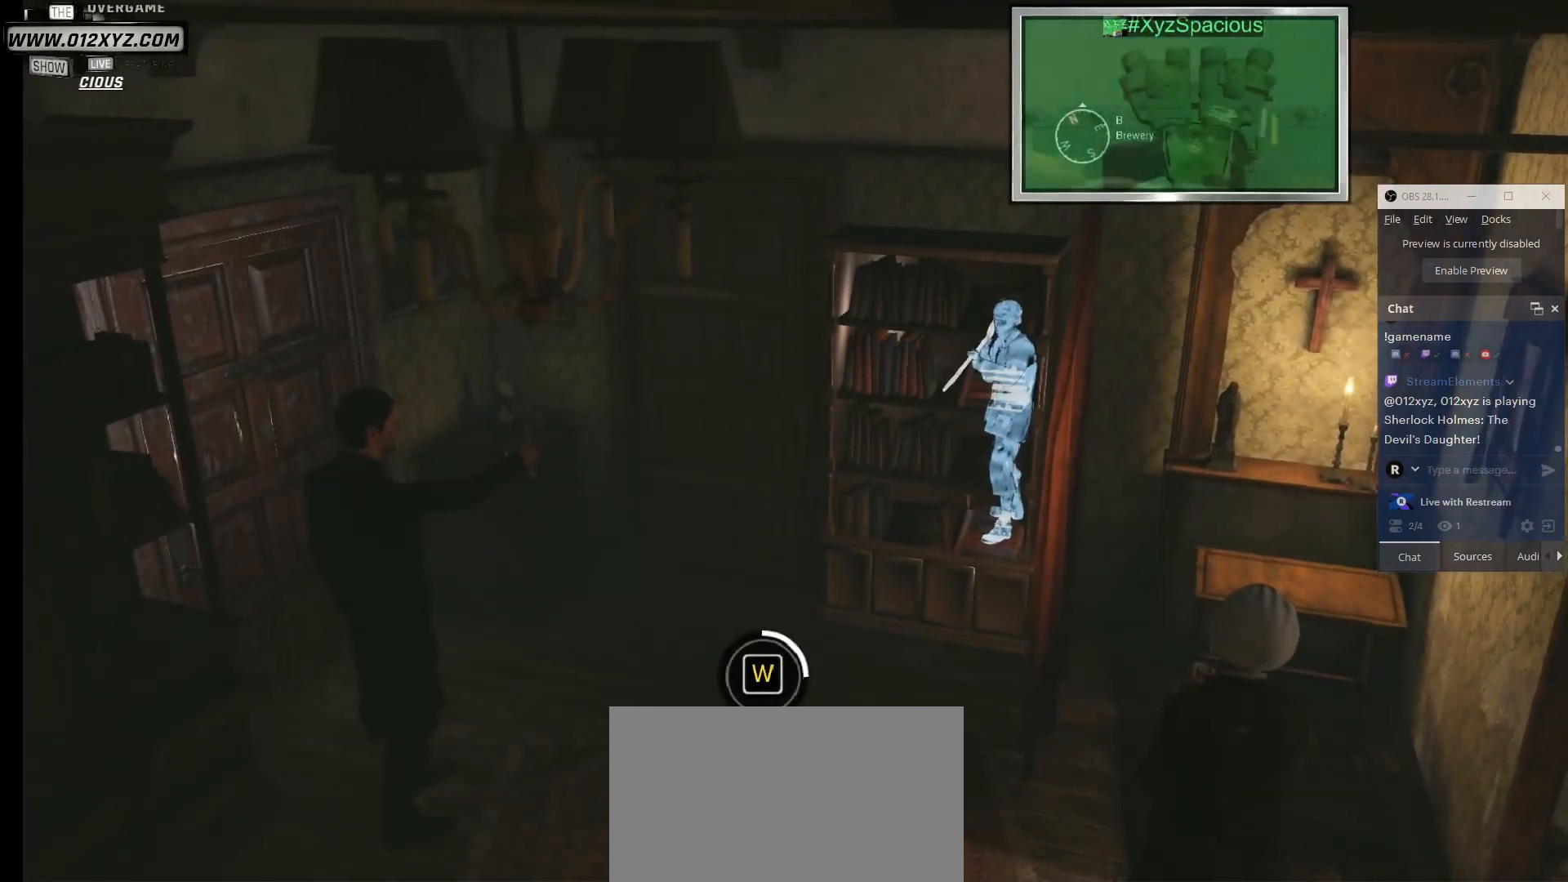
{"keys": ["w"], "mouse": [], "events": [[167, "w", "down"]]}
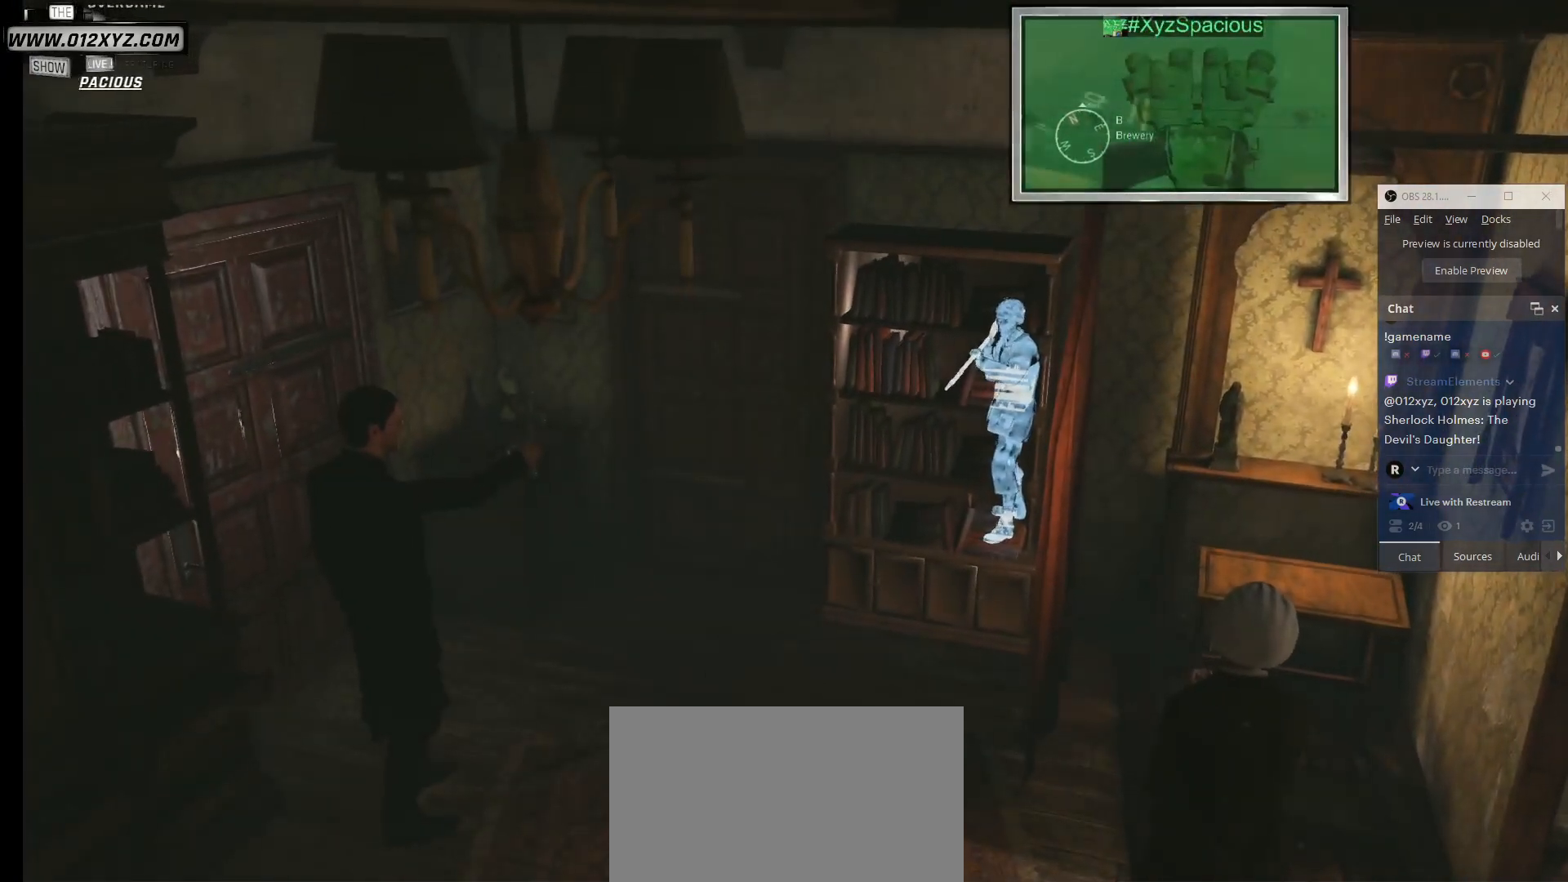
{"keys": [], "mouse": [], "events": [[433, "w", "up"]]}
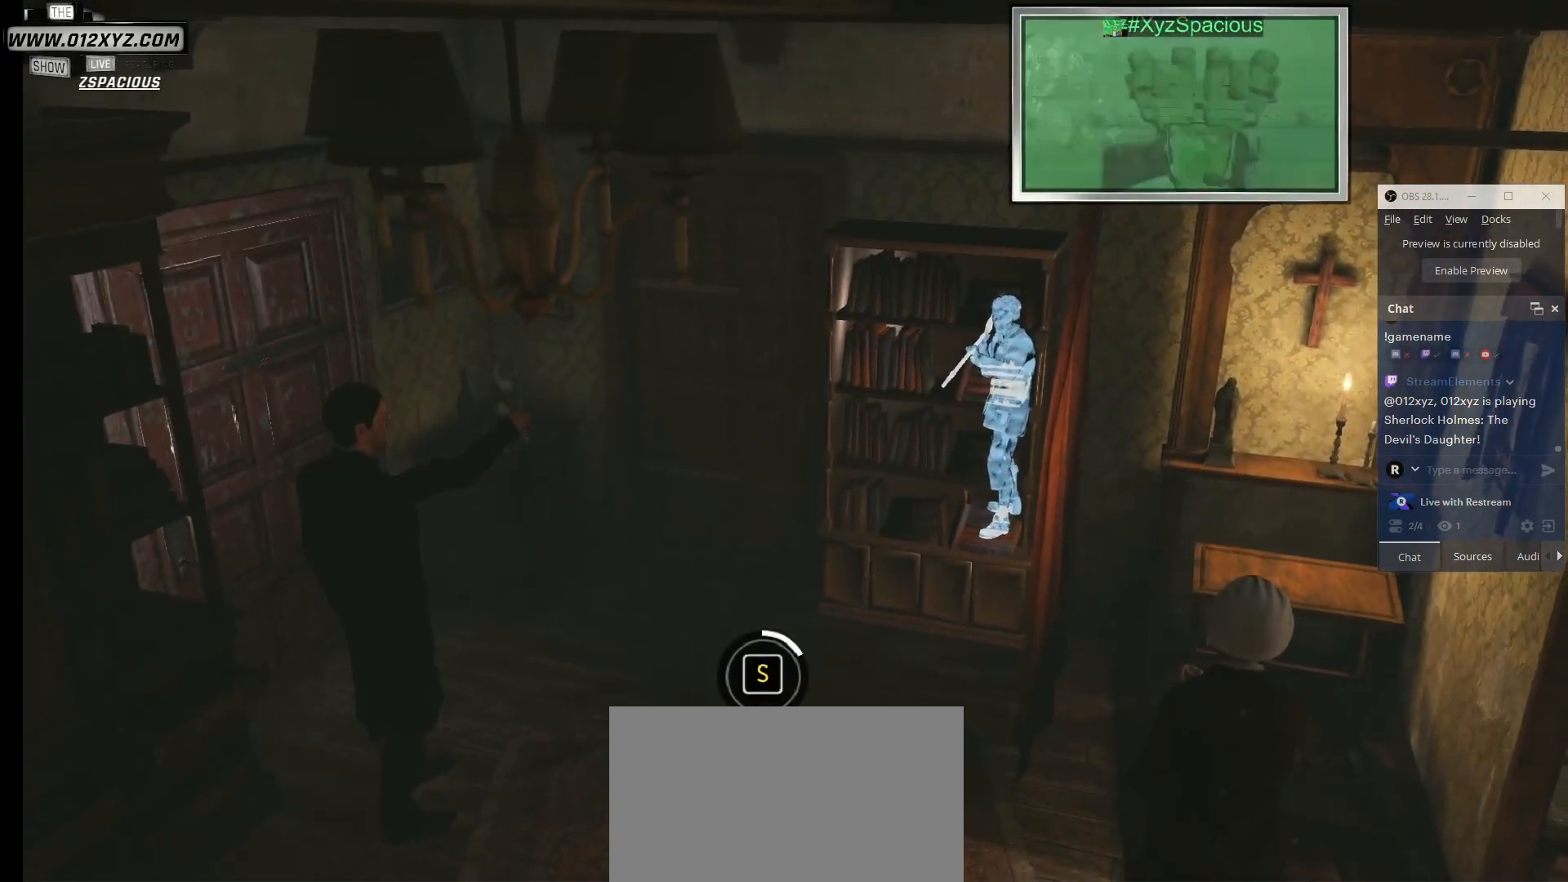
{"keys": ["w"], "mouse": [], "events": [[300, "w", "down"], [433, "w", "up"], [500, "w", "down"]]}
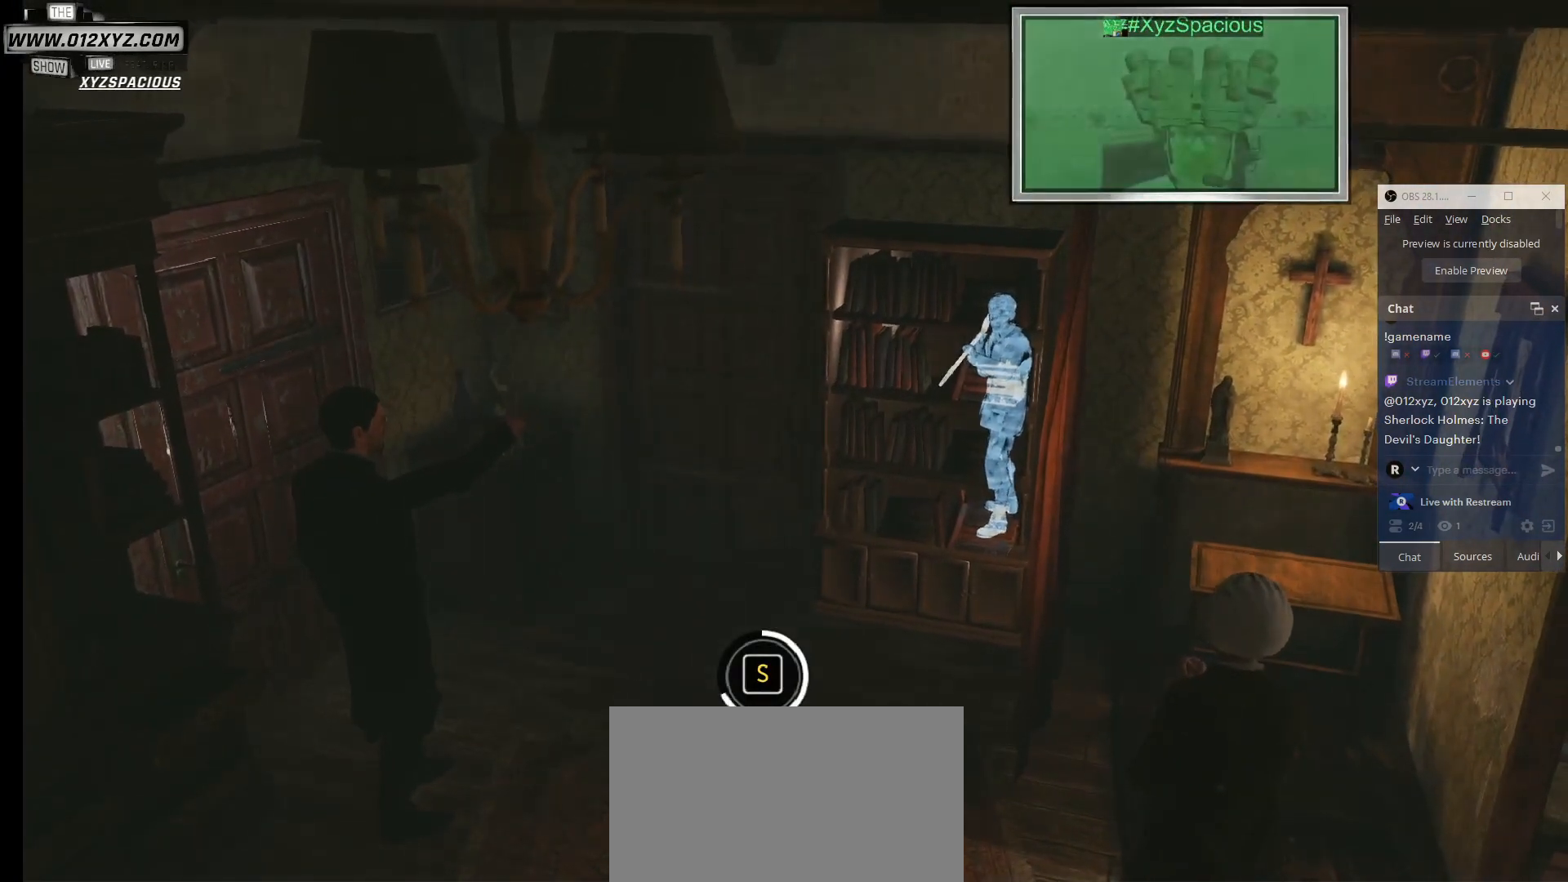
{"keys": ["s"], "mouse": [], "events": [[100, "w", "up"], [367, "a", "down"], [367, "s", "down"], [367, "w", "down"], [400, "a", "up"], [500, "w", "up"]]}
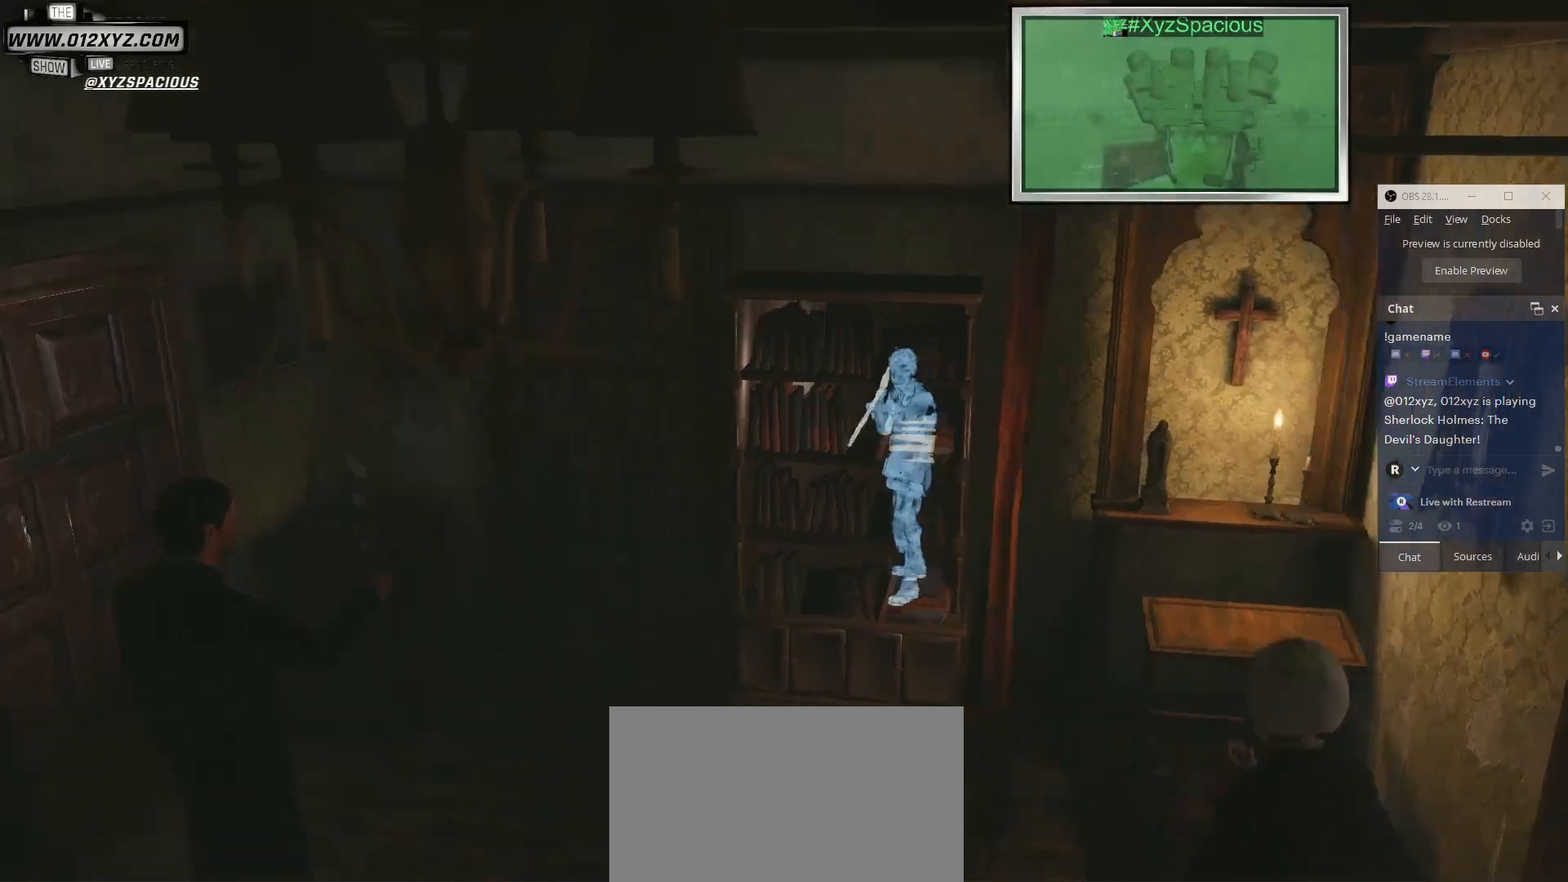
{"keys": [], "mouse": [], "events": [[367, "s", "up"]]}
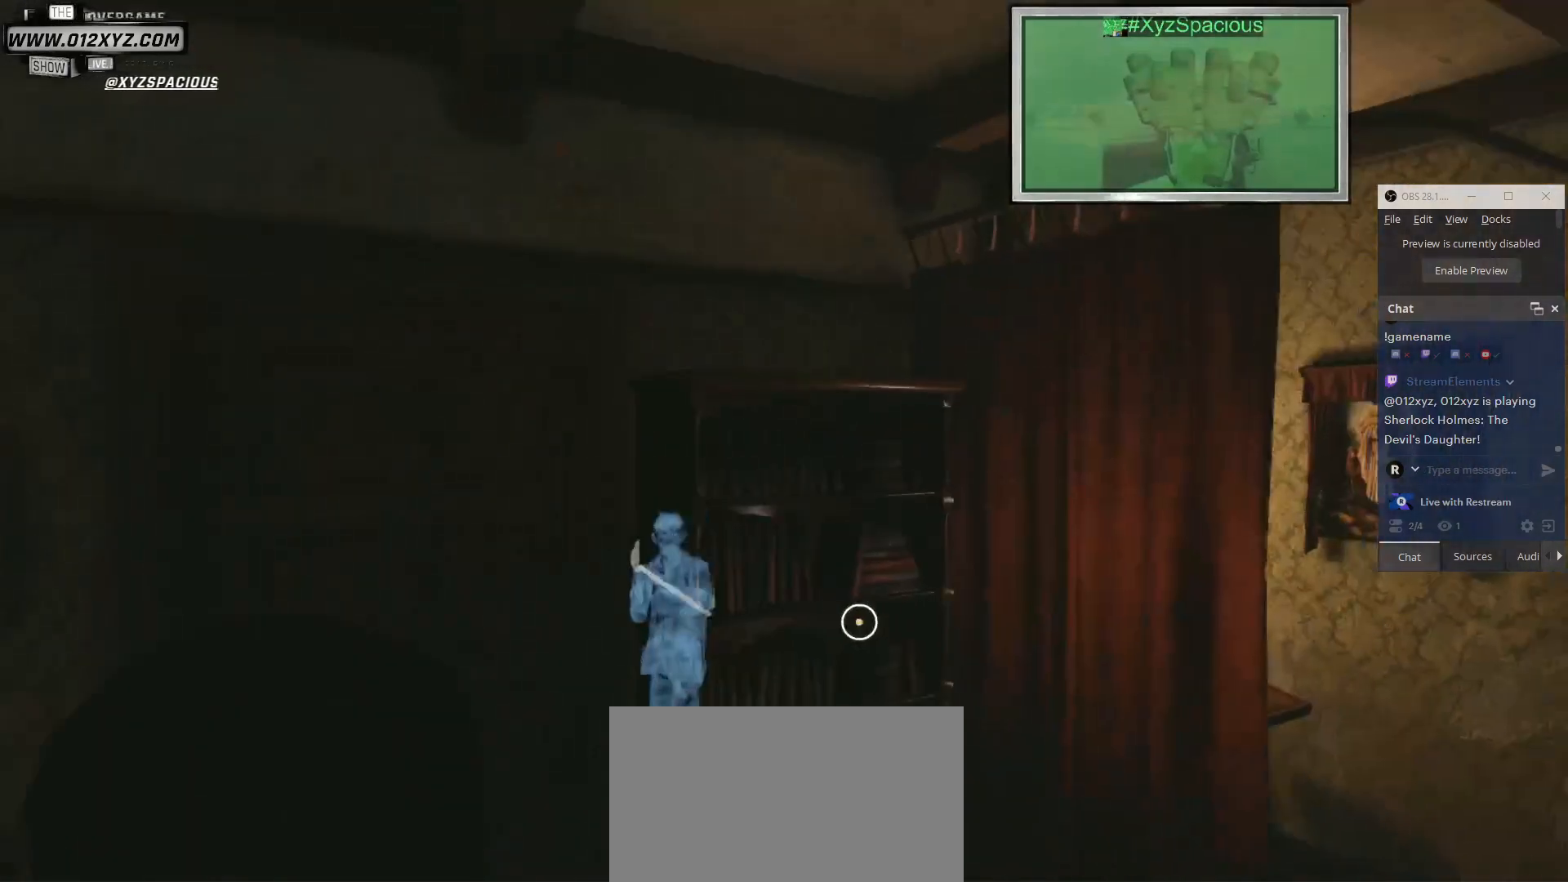
{"keys": [], "mouse": [], "events": []}
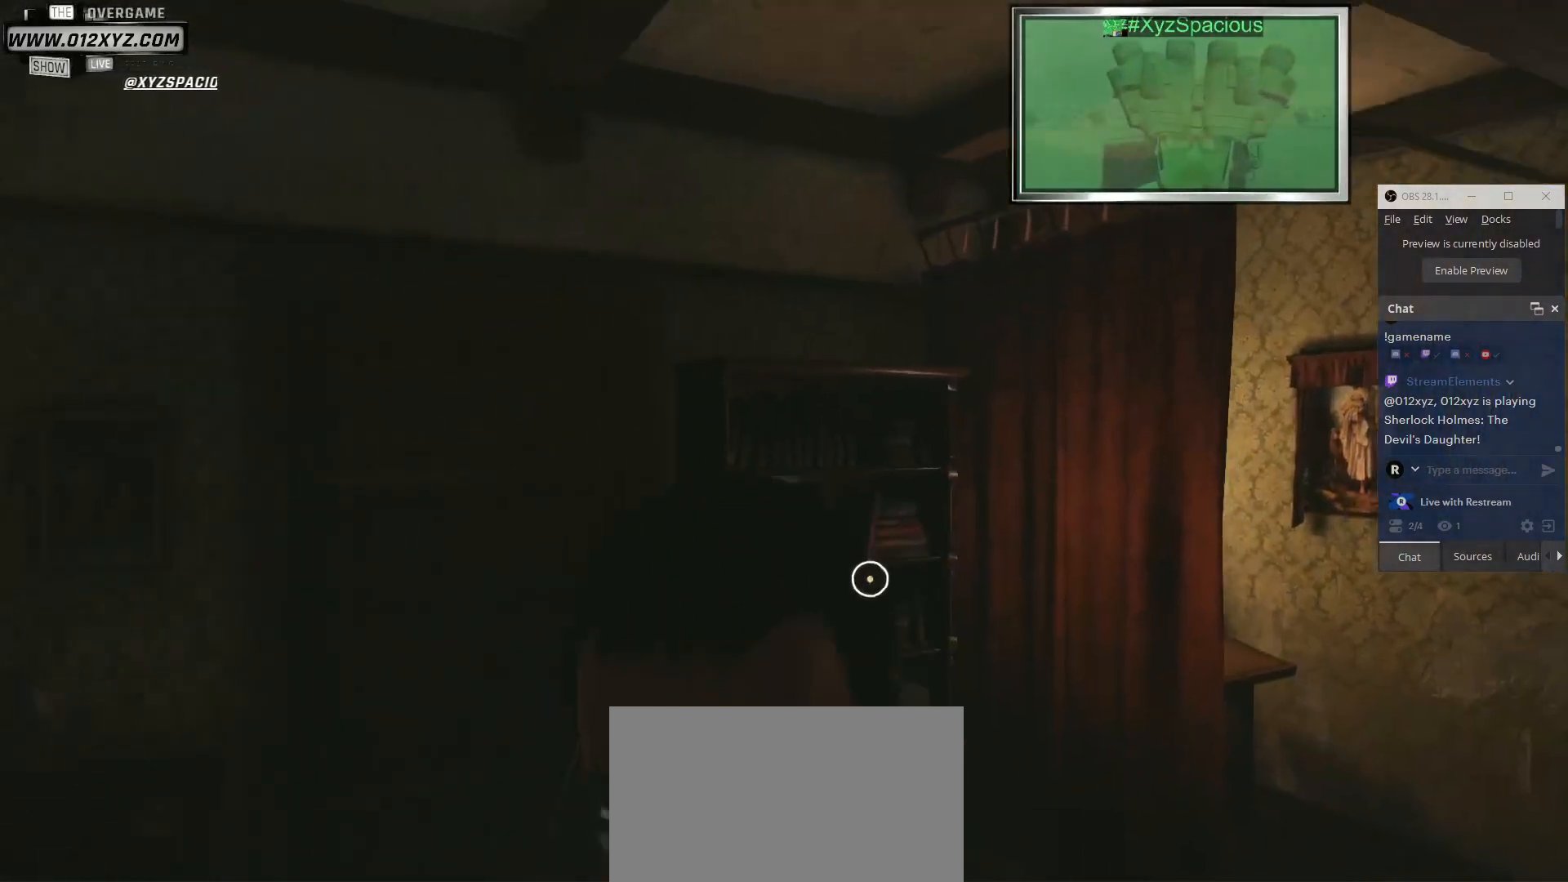
{"keys": [], "mouse": [], "events": []}
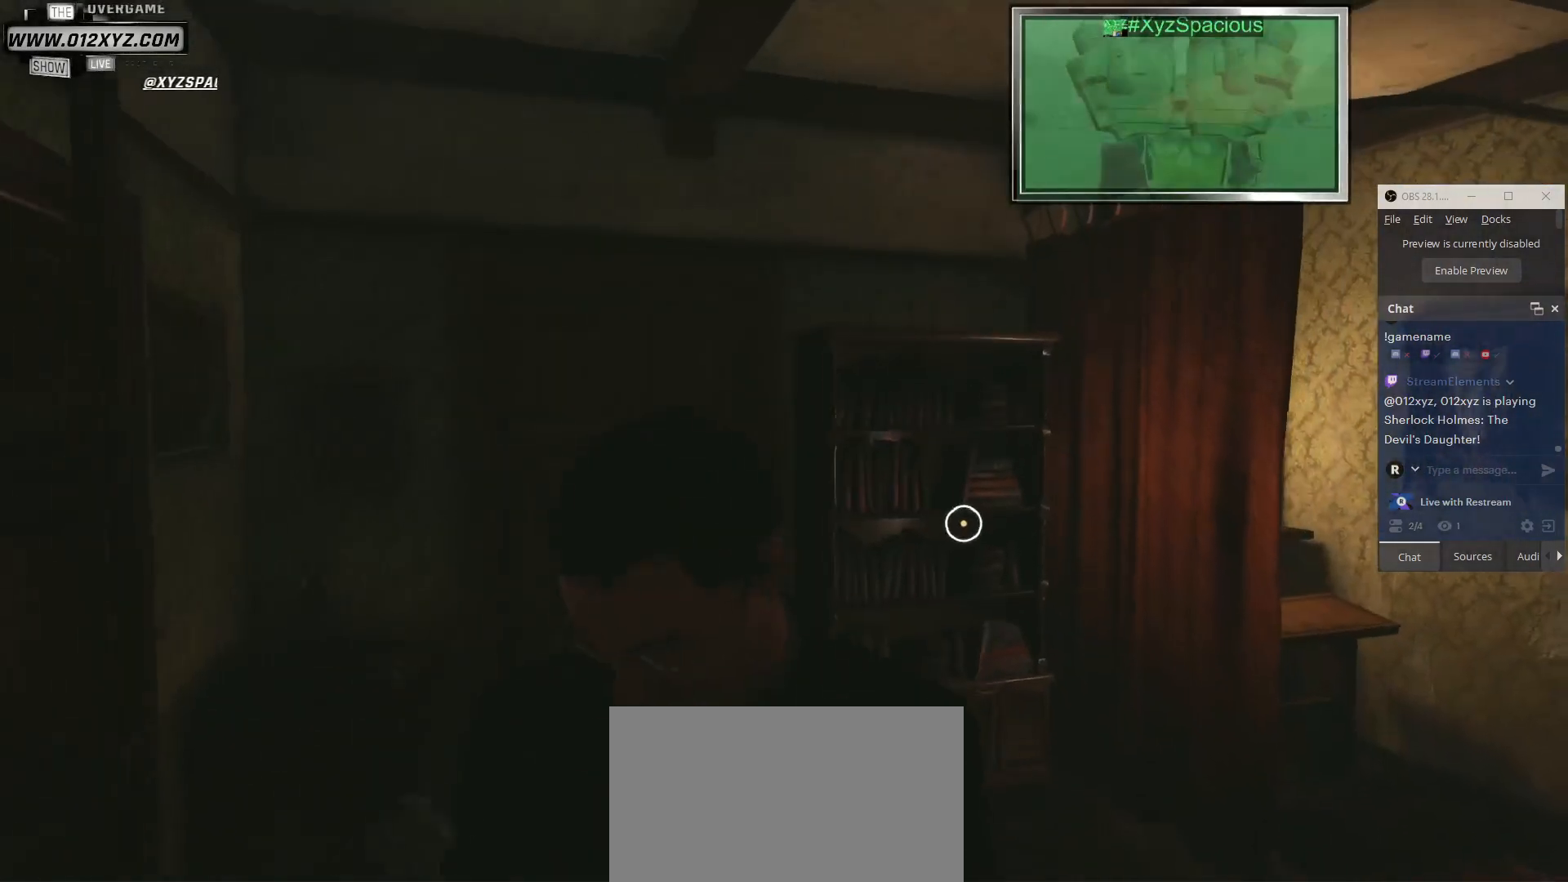
{"keys": ["d", "w"], "mouse": [], "events": [[33, "w", "down"], [367, "d", "down"]]}
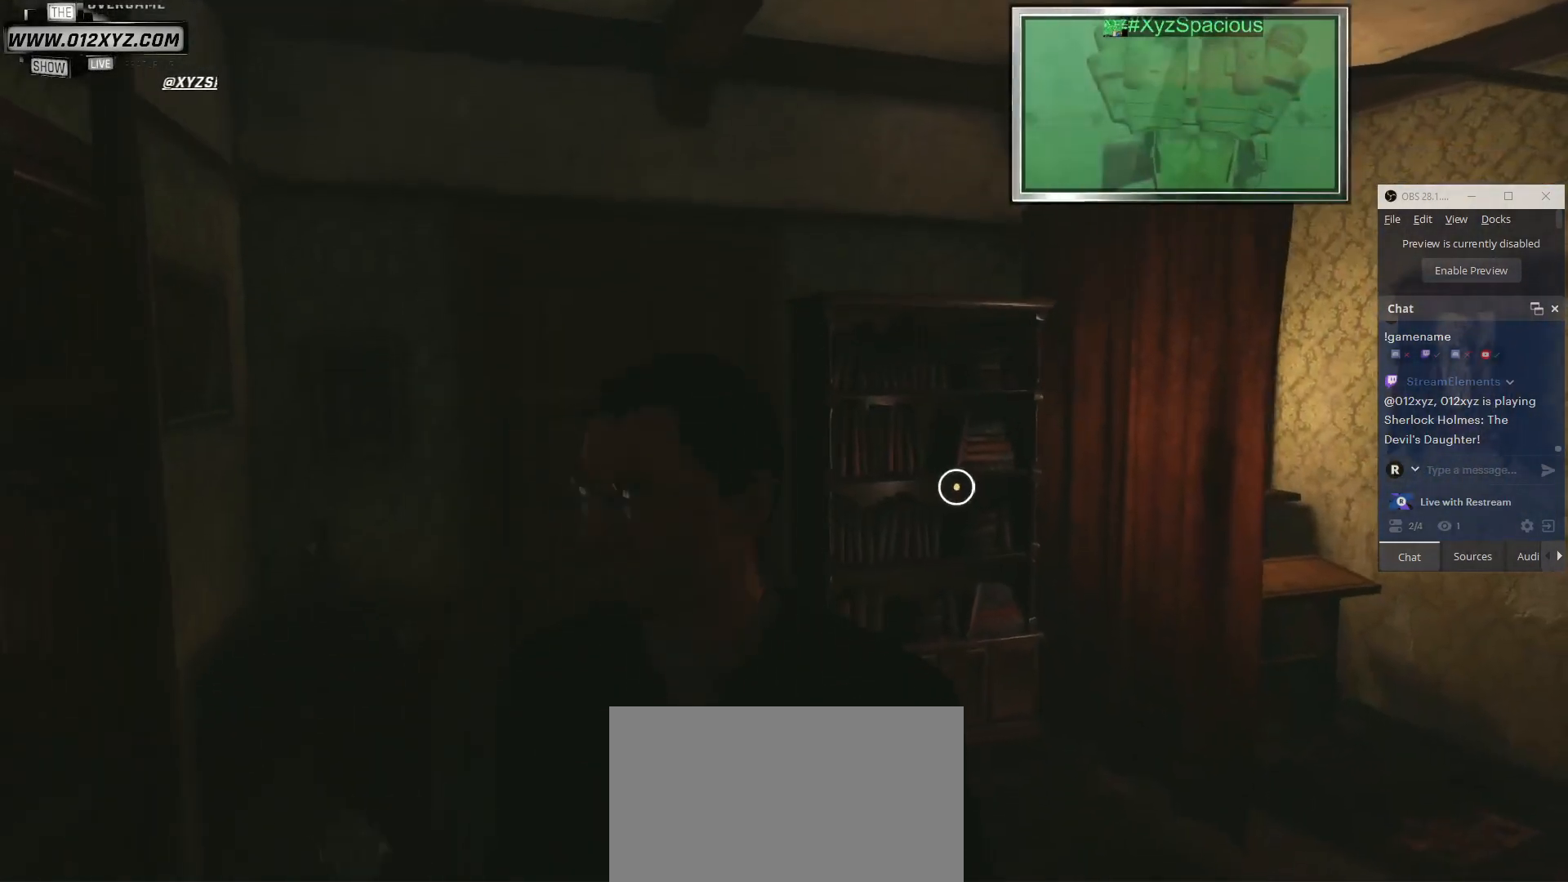
{"keys": ["d", "w"], "mouse": [], "events": []}
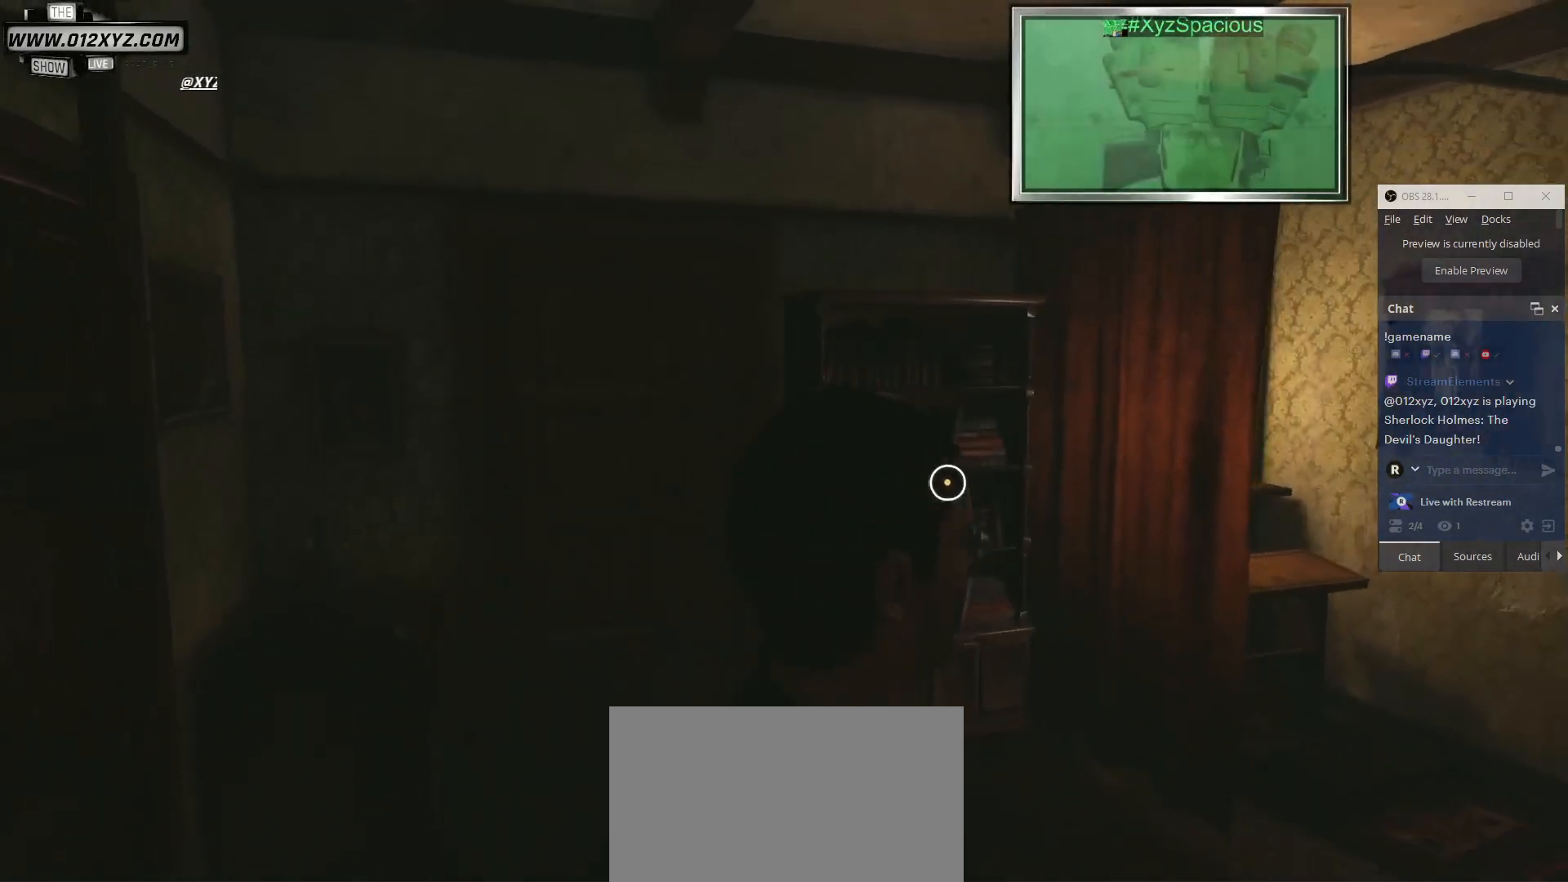
{"keys": ["w"], "mouse": [], "events": [[233, "d", "up"]]}
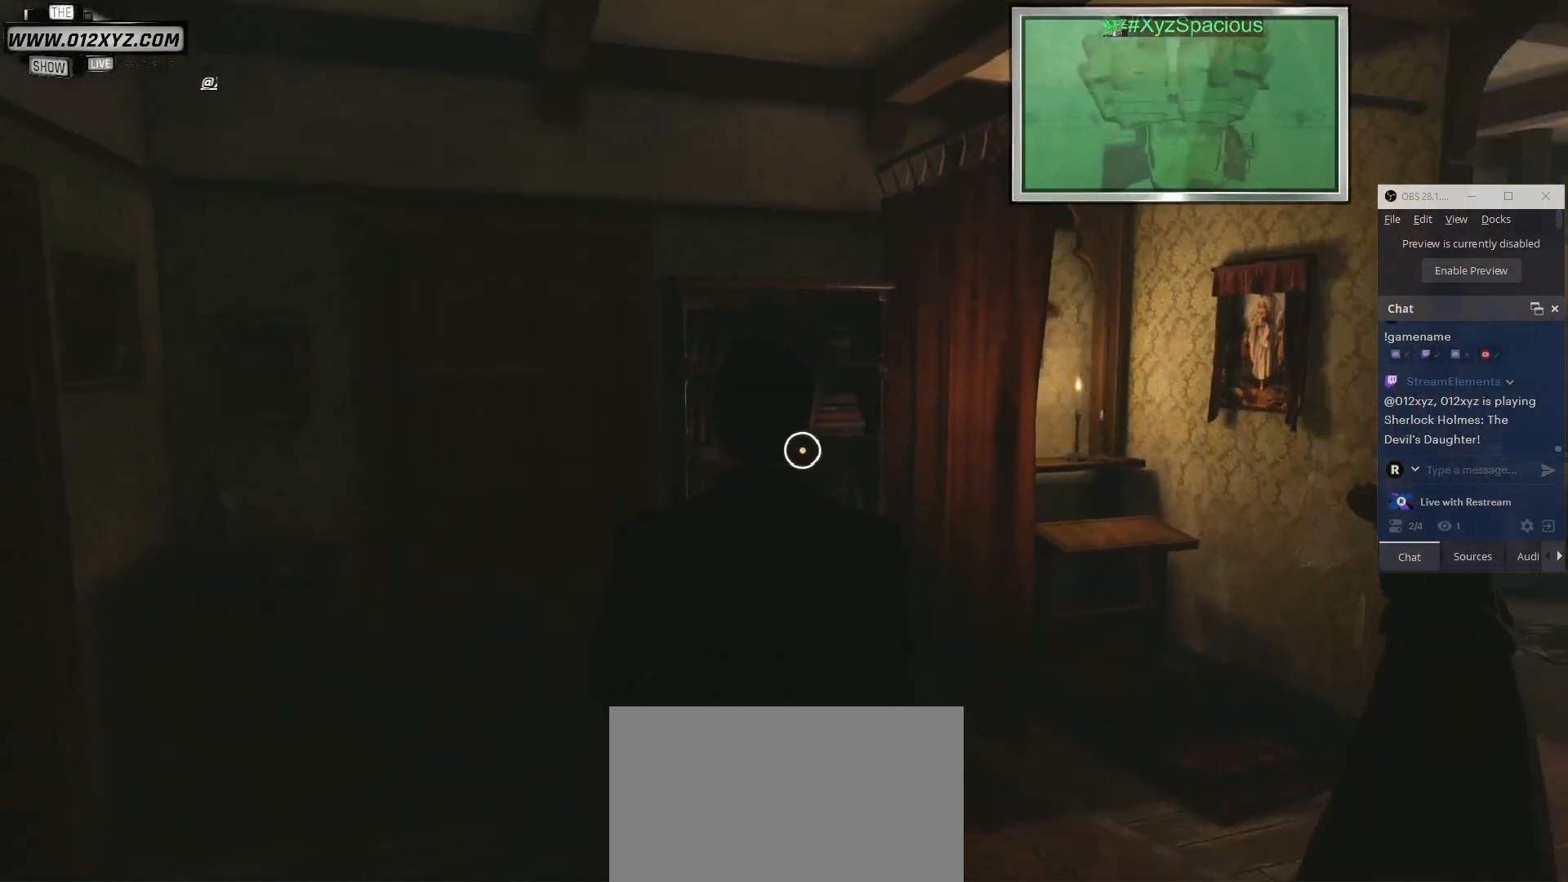
{"keys": [], "mouse": [], "events": [[500, "w", "up"]]}
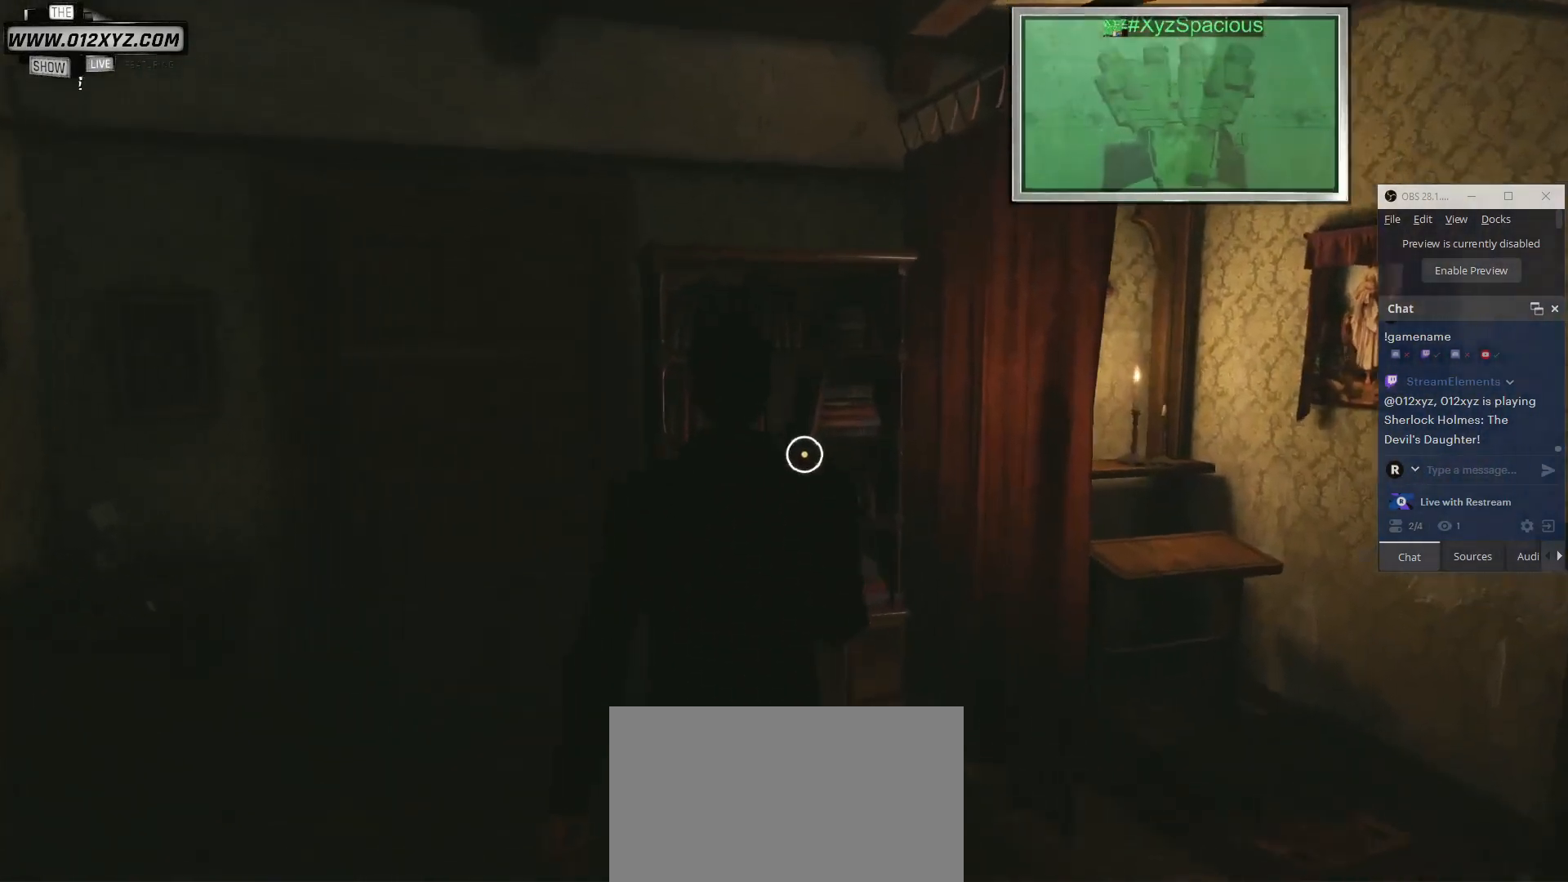
{"keys": [], "mouse": [], "events": []}
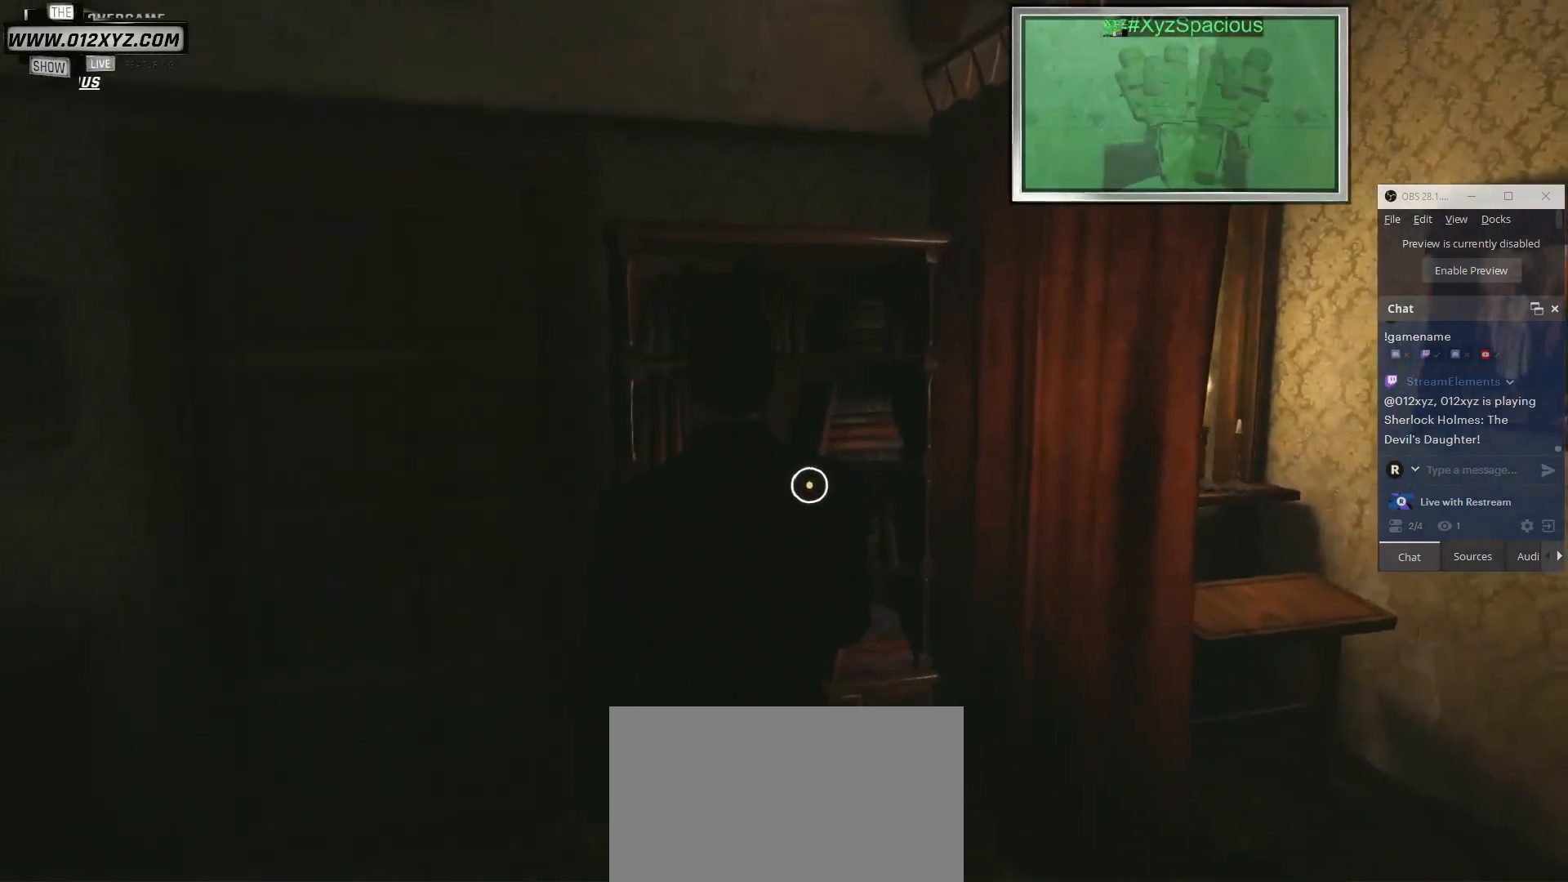
{"keys": ["w"], "mouse": [], "events": [[200, "d", "down"], [400, "d", "up"], [400, "w", "down"]]}
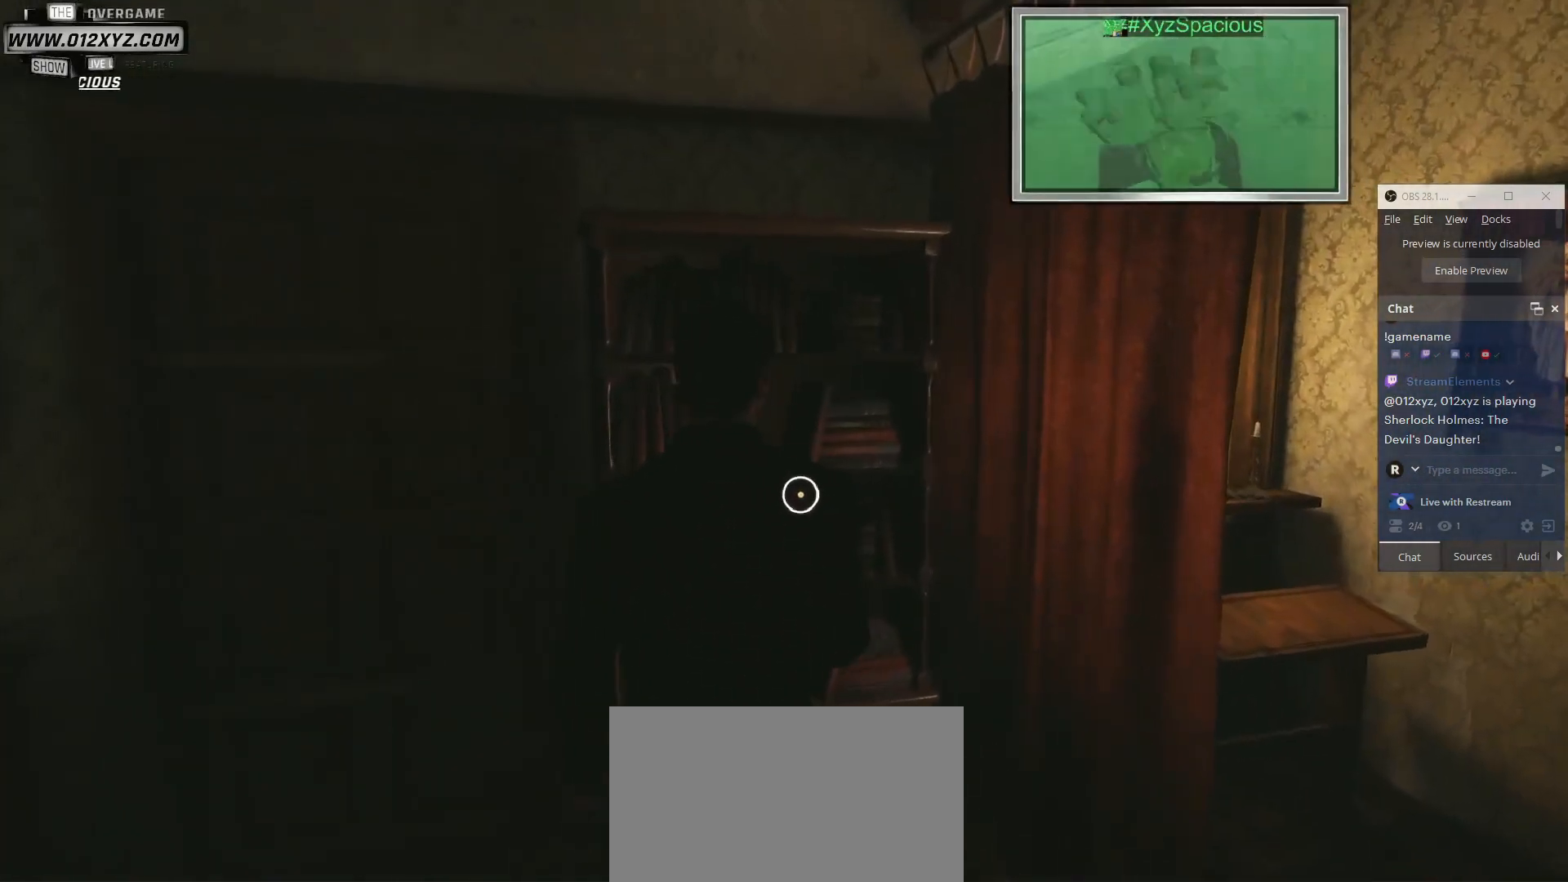
{"keys": [], "mouse": [], "events": [[100, "w", "up"], [133, "mouse_left", "down"], [267, "mouse_left", "up"]]}
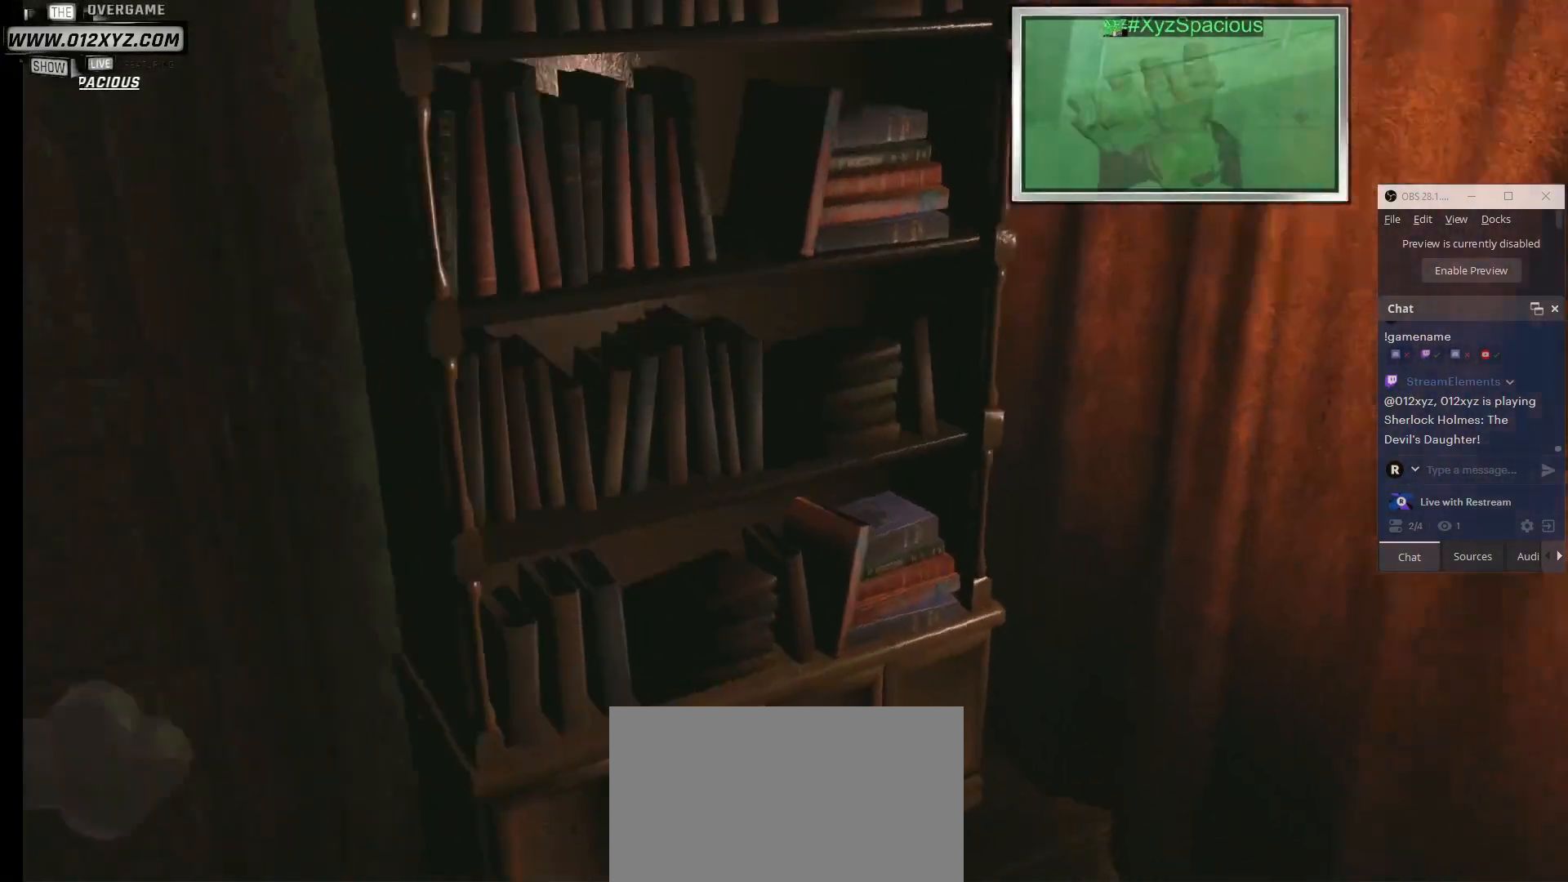
{"keys": [], "mouse": [], "events": []}
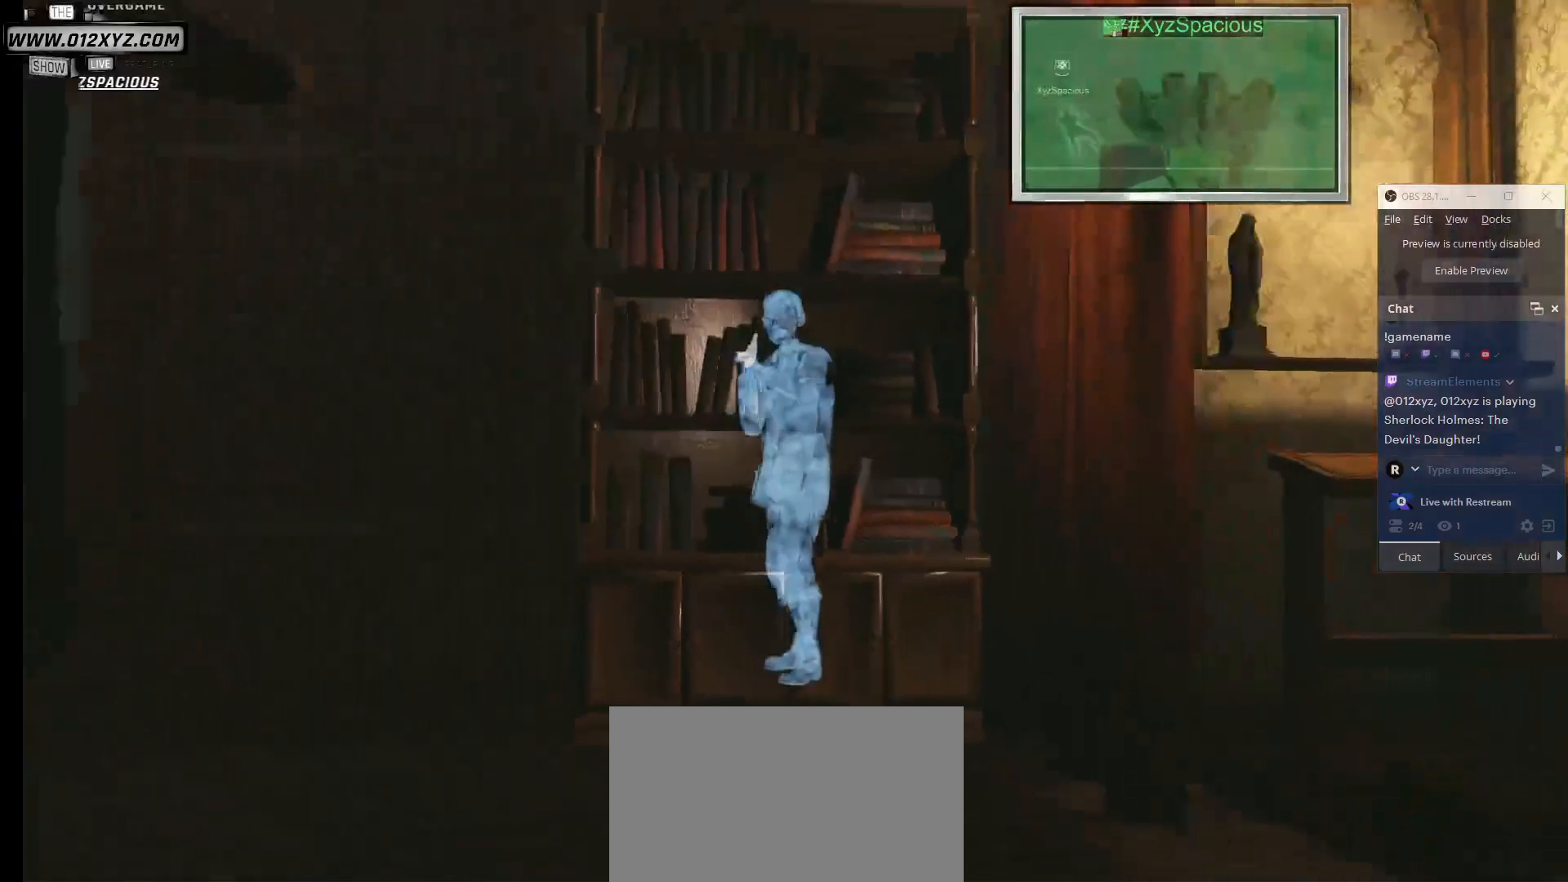
{"keys": [], "mouse": [], "events": []}
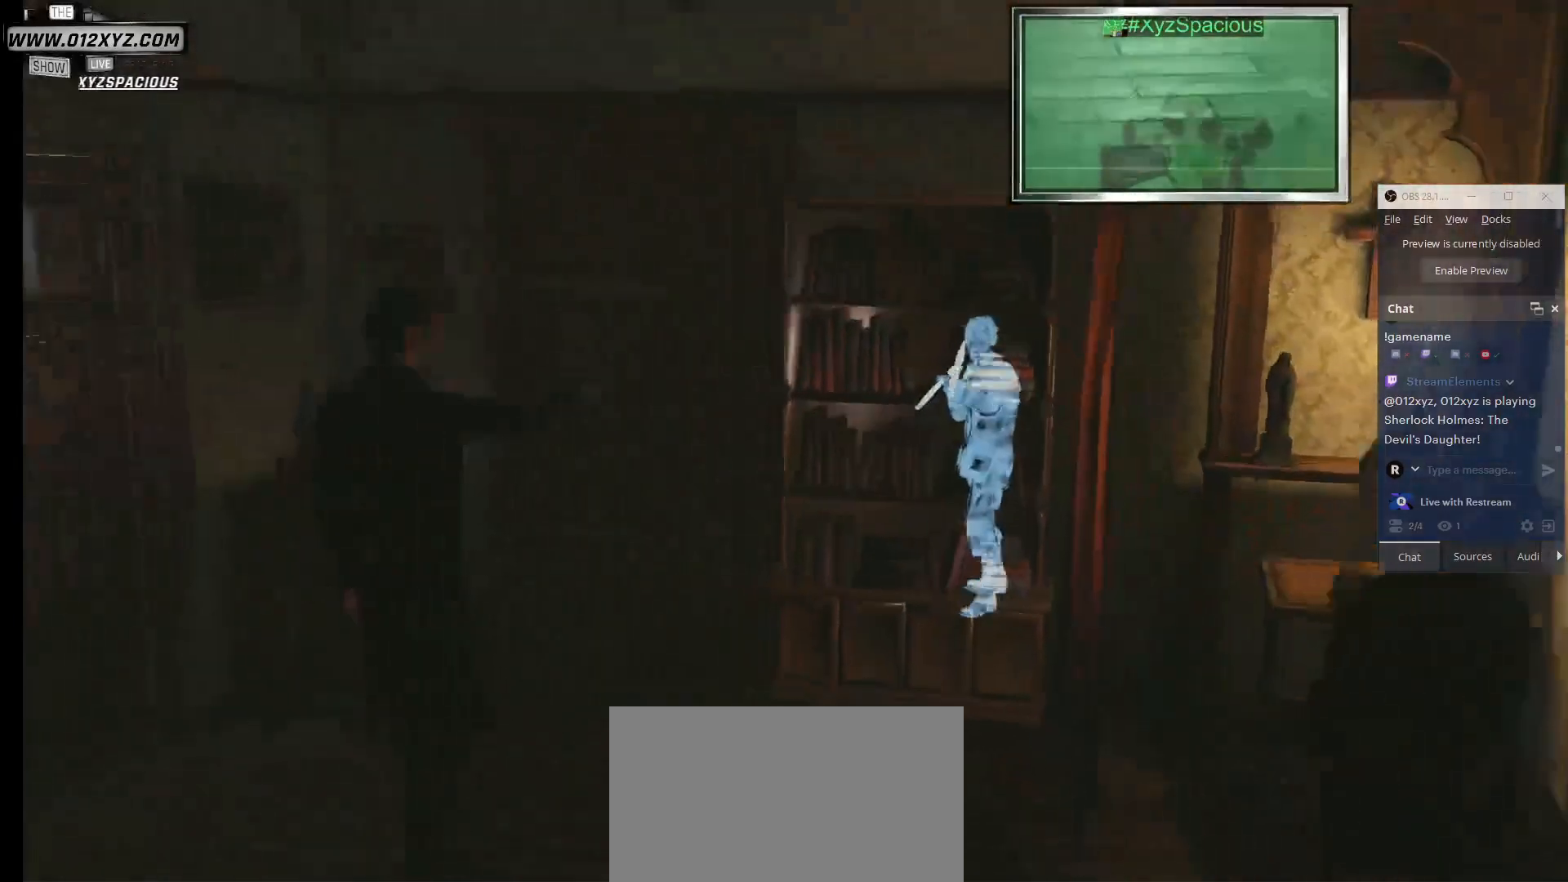
{"keys": [], "mouse": [], "events": []}
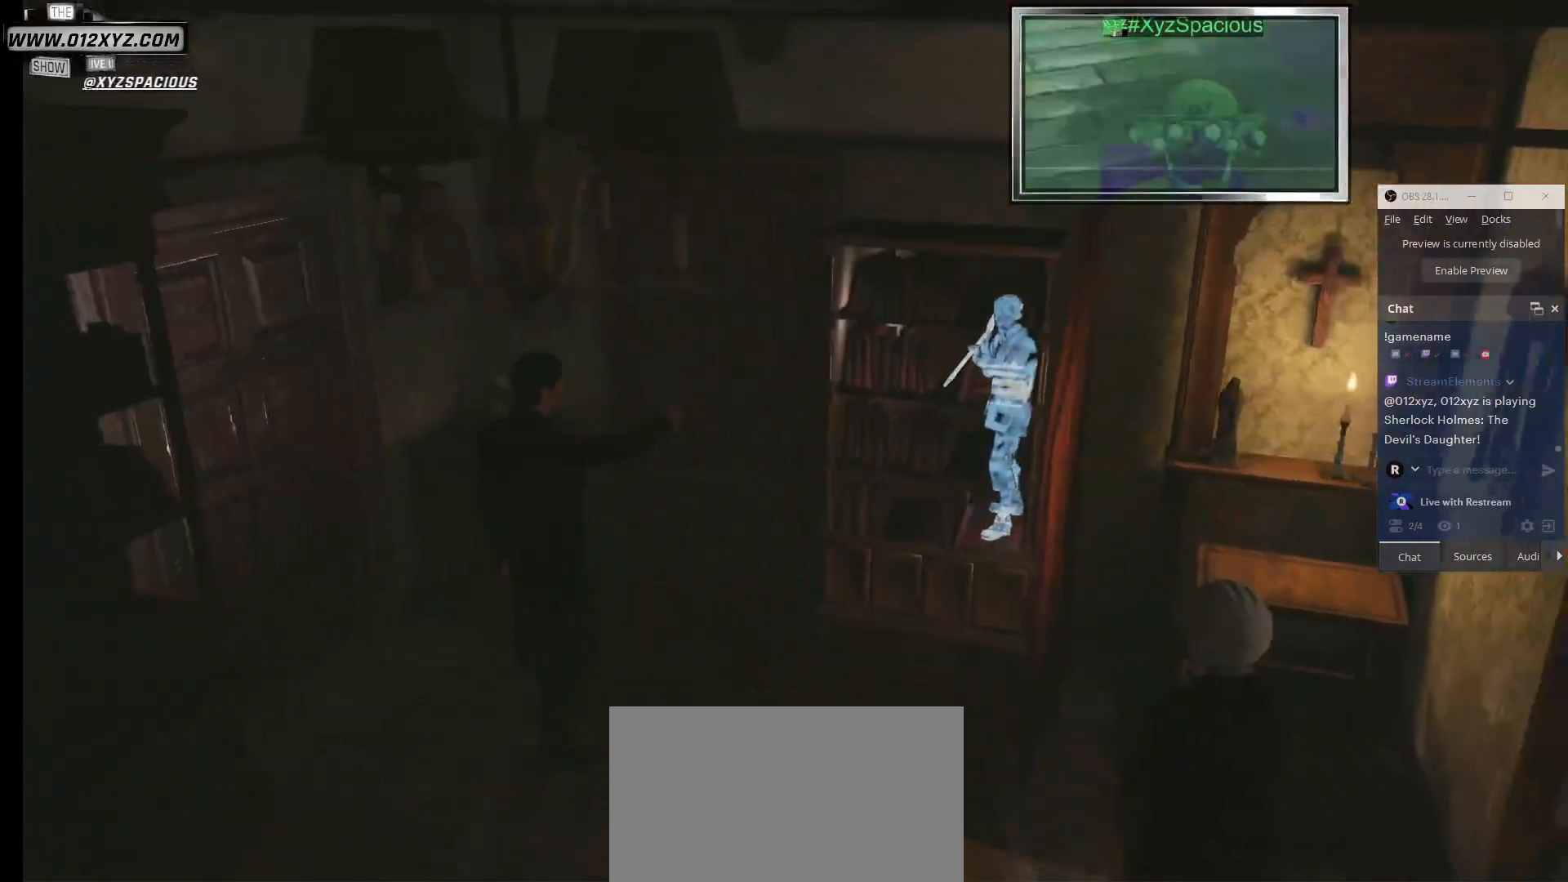
{"keys": [], "mouse": [], "events": []}
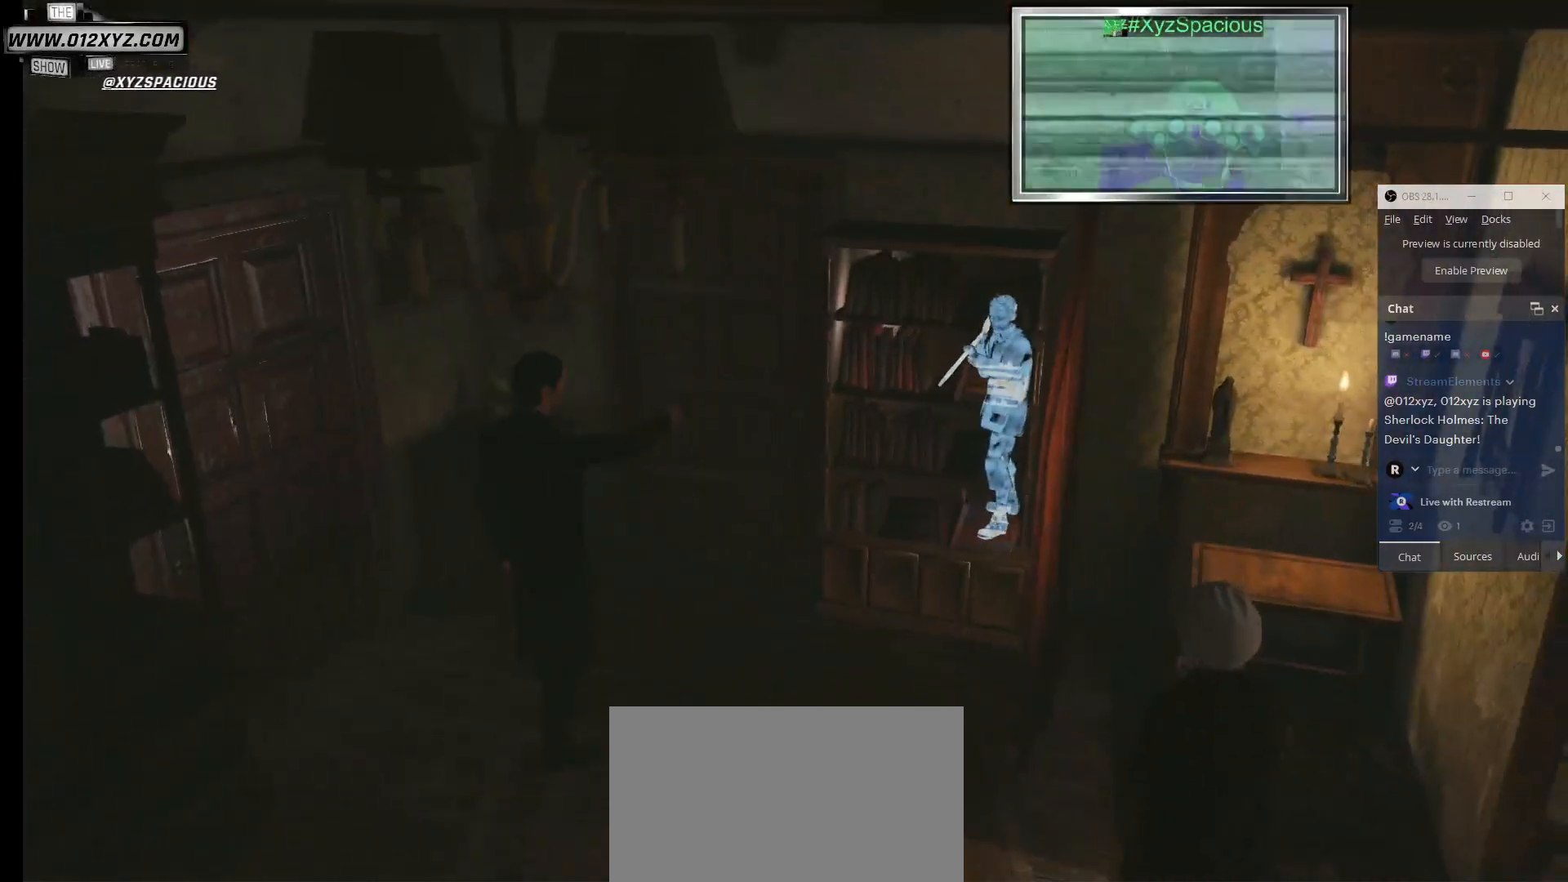
{"keys": [], "mouse": [], "events": []}
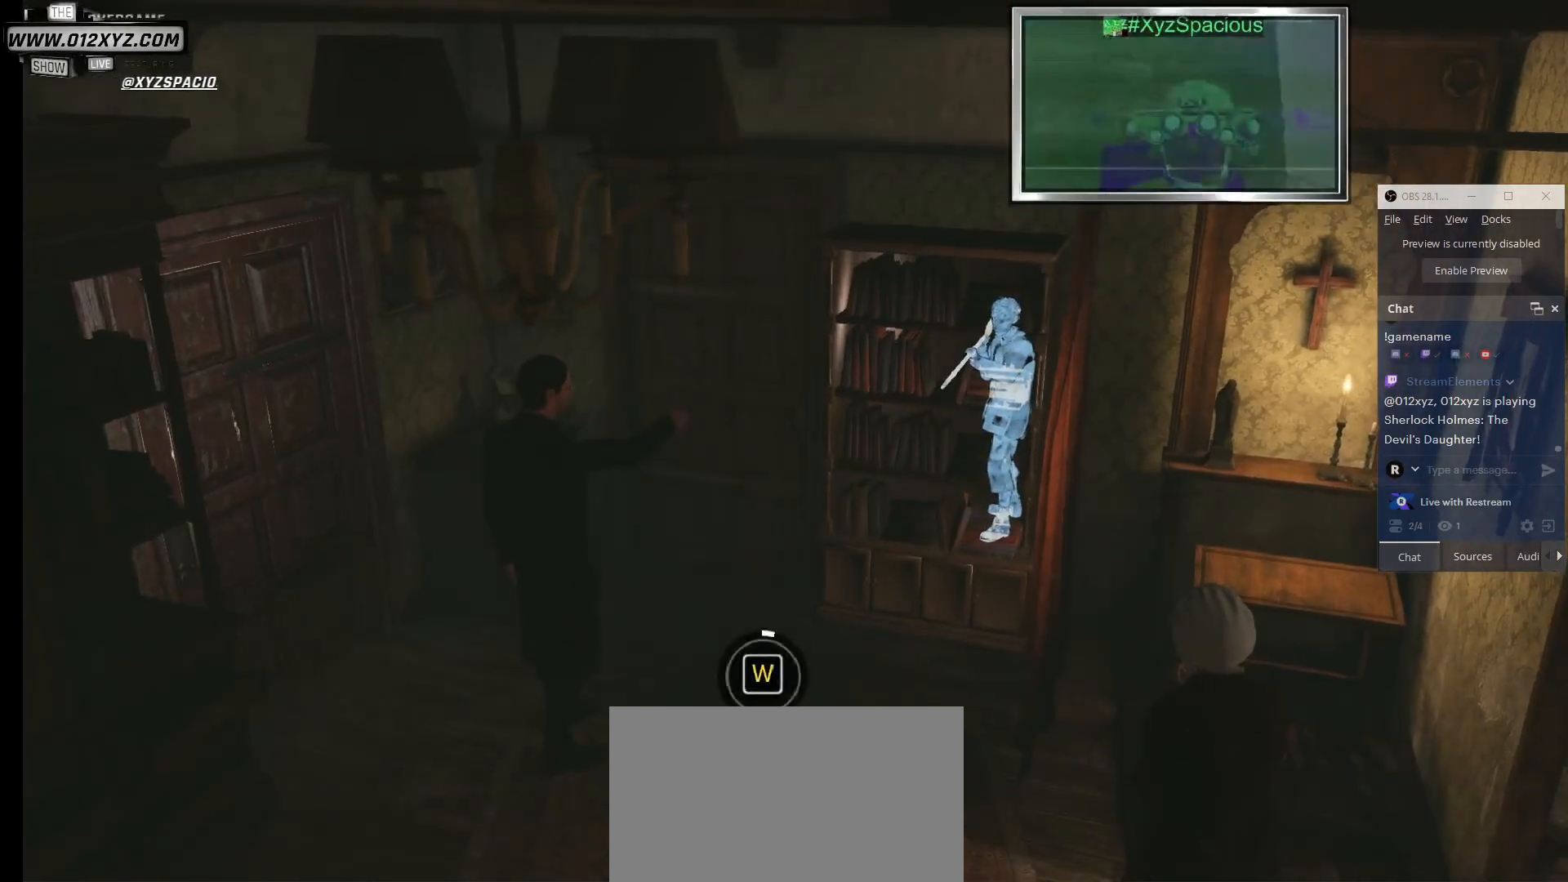
{"keys": ["w"], "mouse": [], "events": [[400, "w", "down"]]}
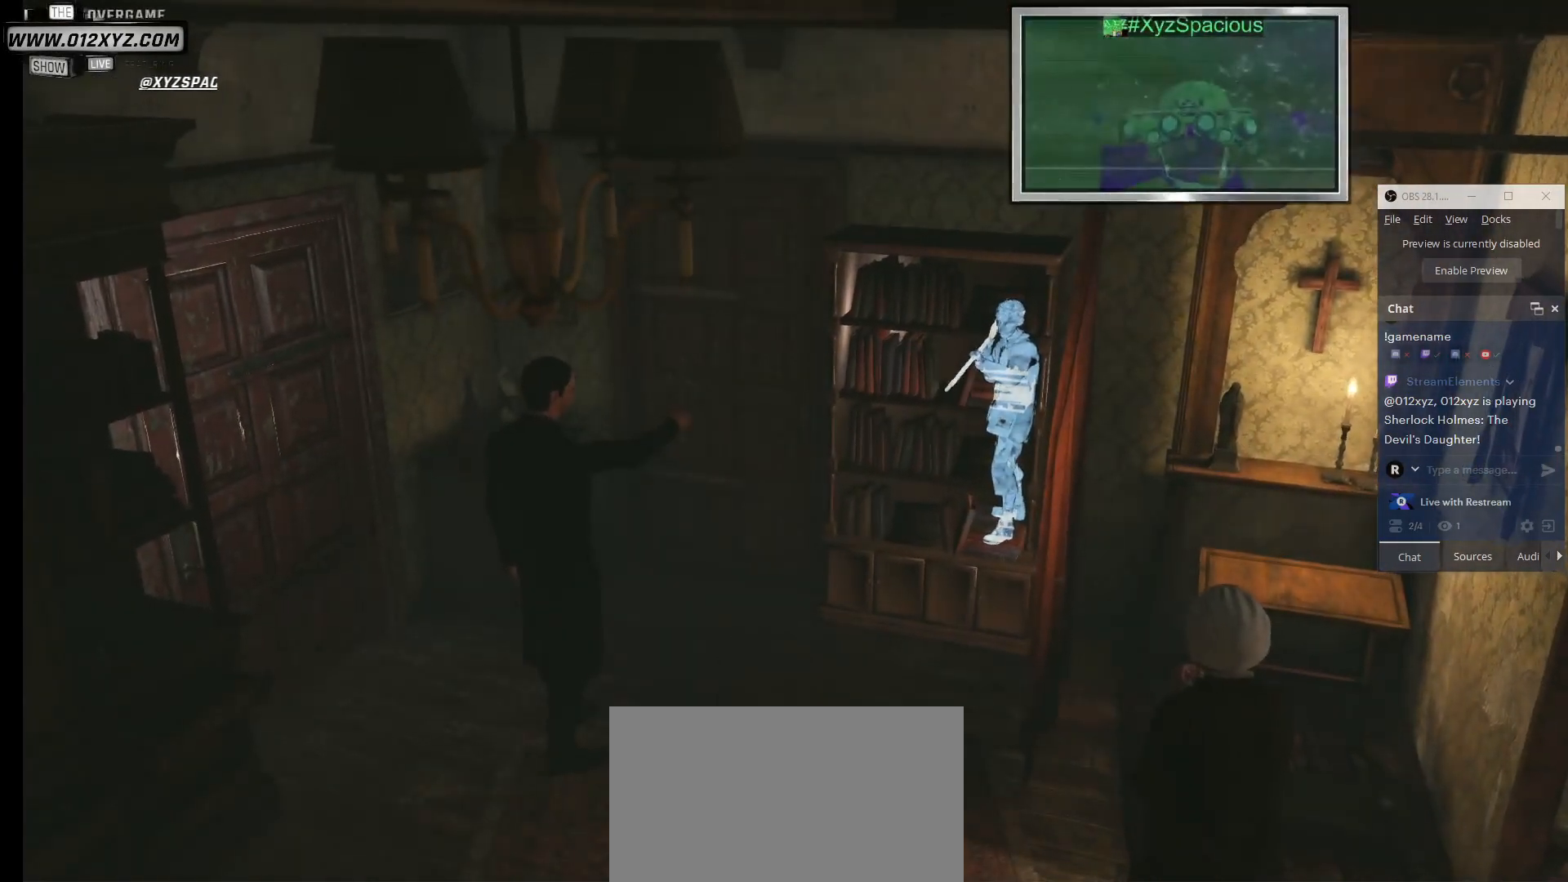
{"keys": [], "mouse": [], "events": [[33, "w", "up"]]}
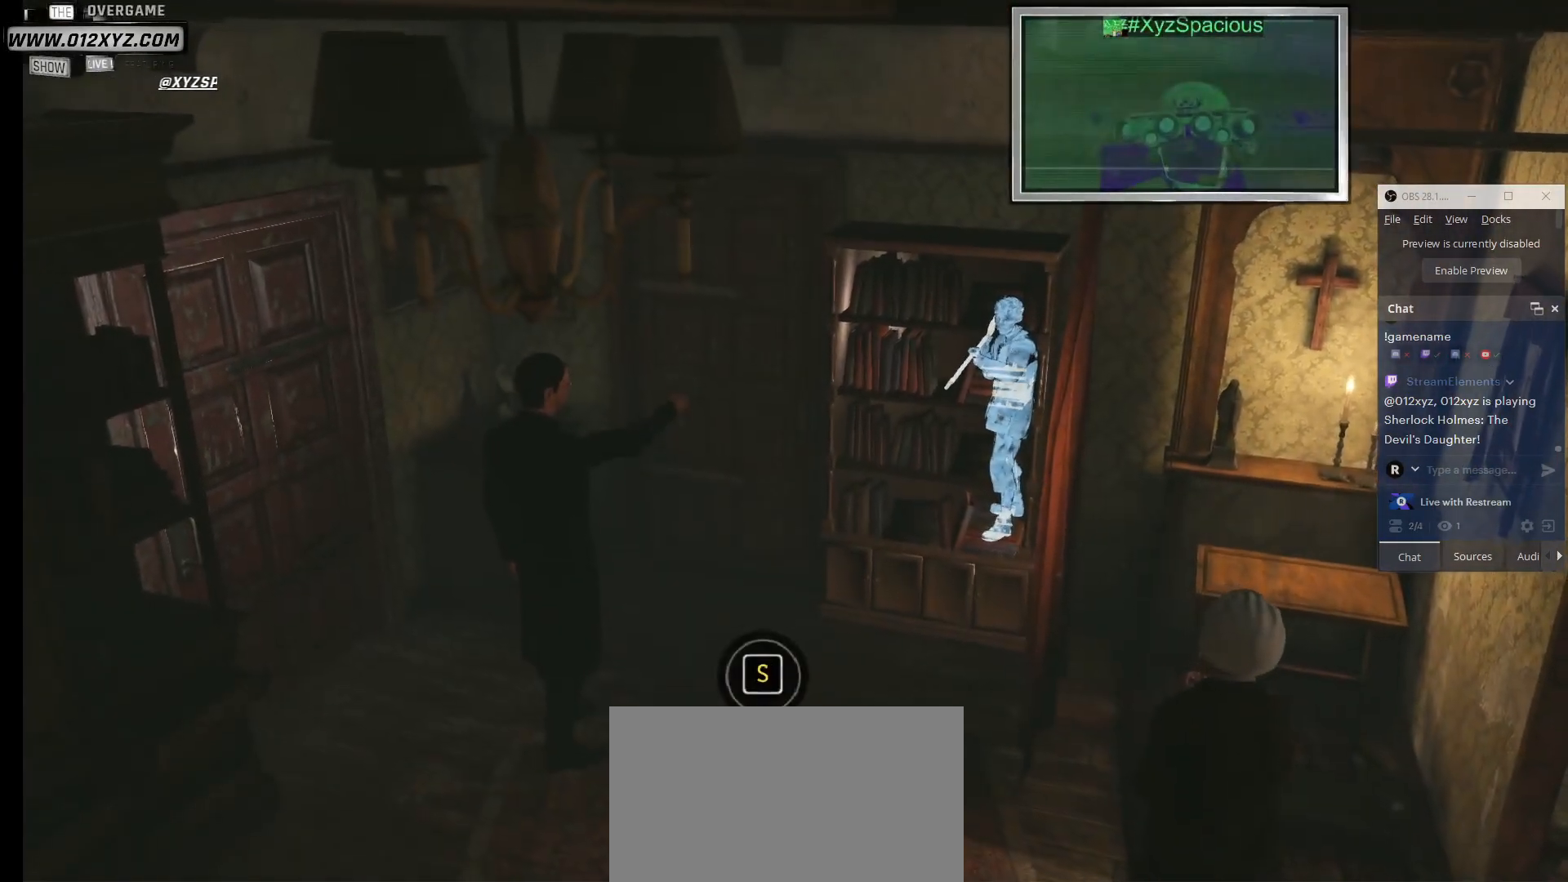
{"keys": ["s"], "mouse": [], "events": [[300, "s", "down"]]}
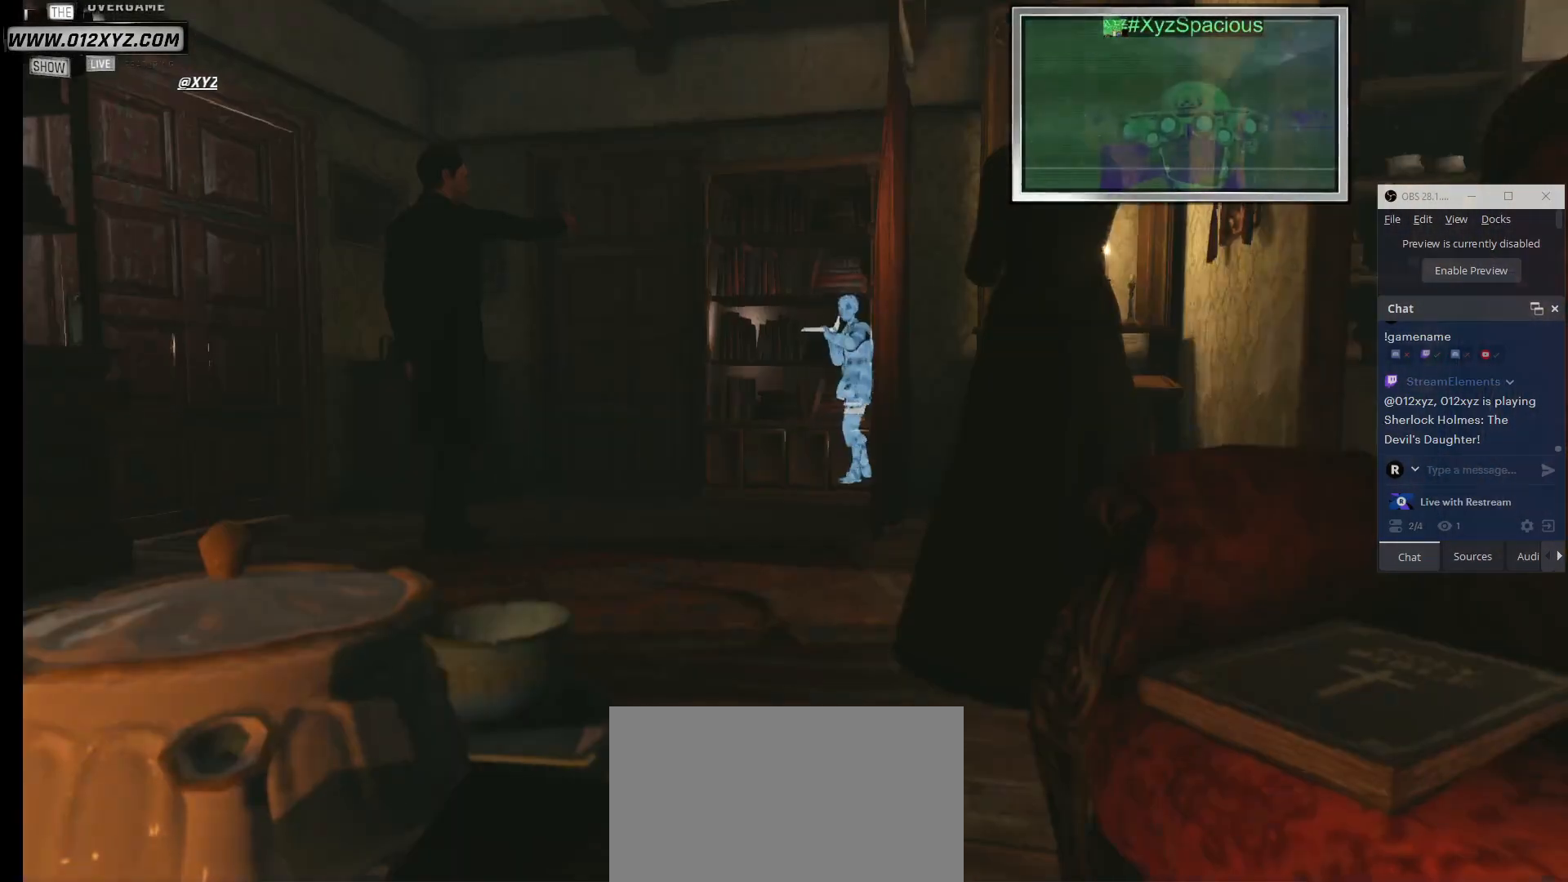
{"keys": [], "mouse": [], "events": [[167, "s", "up"]]}
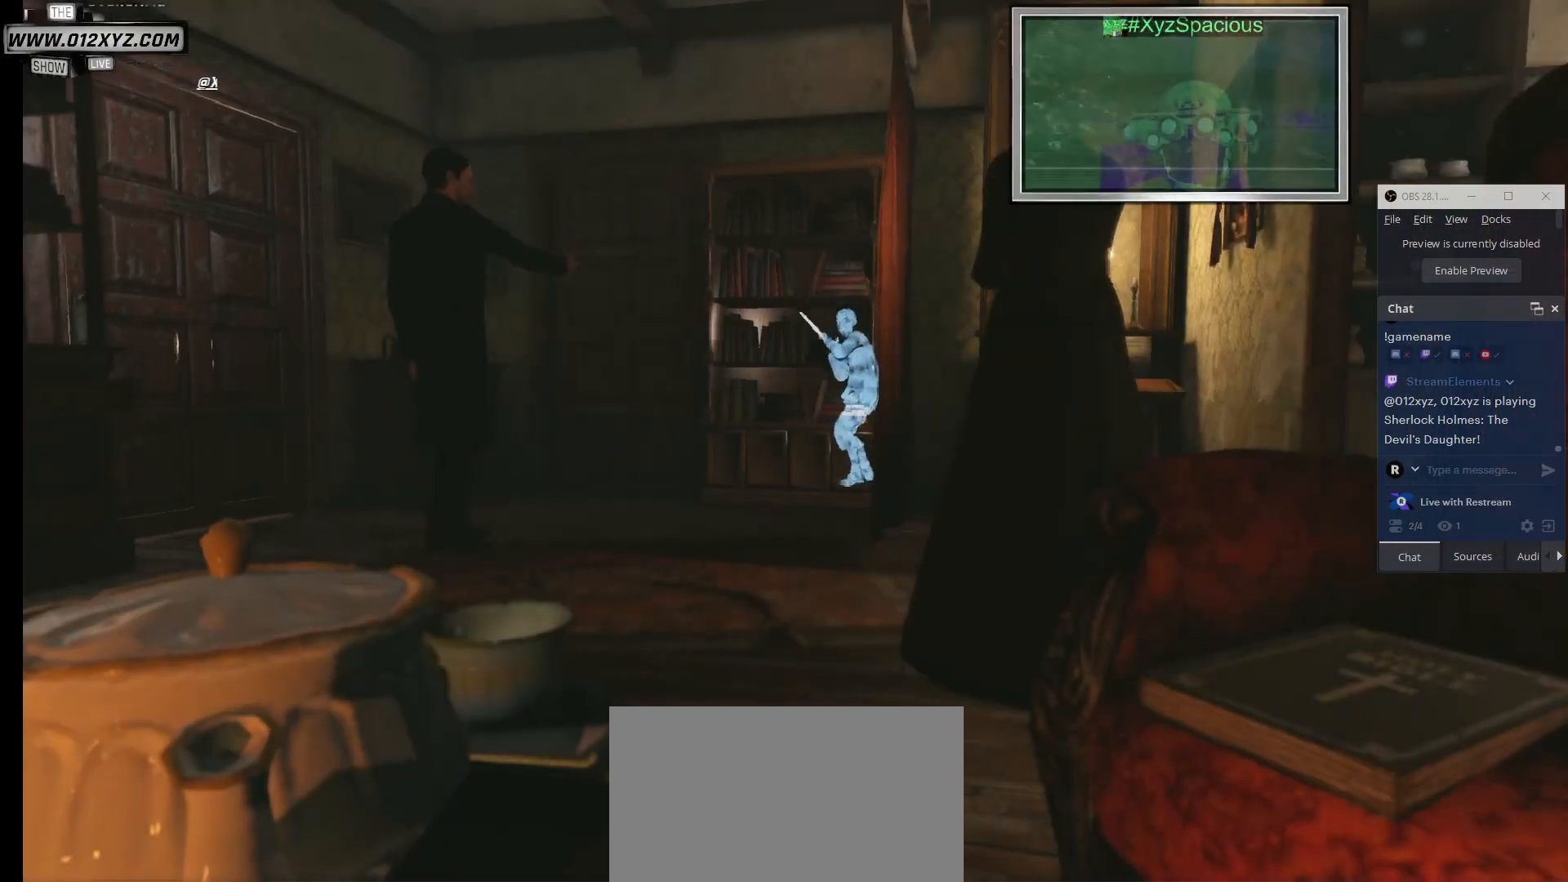
{"keys": [], "mouse": [], "events": []}
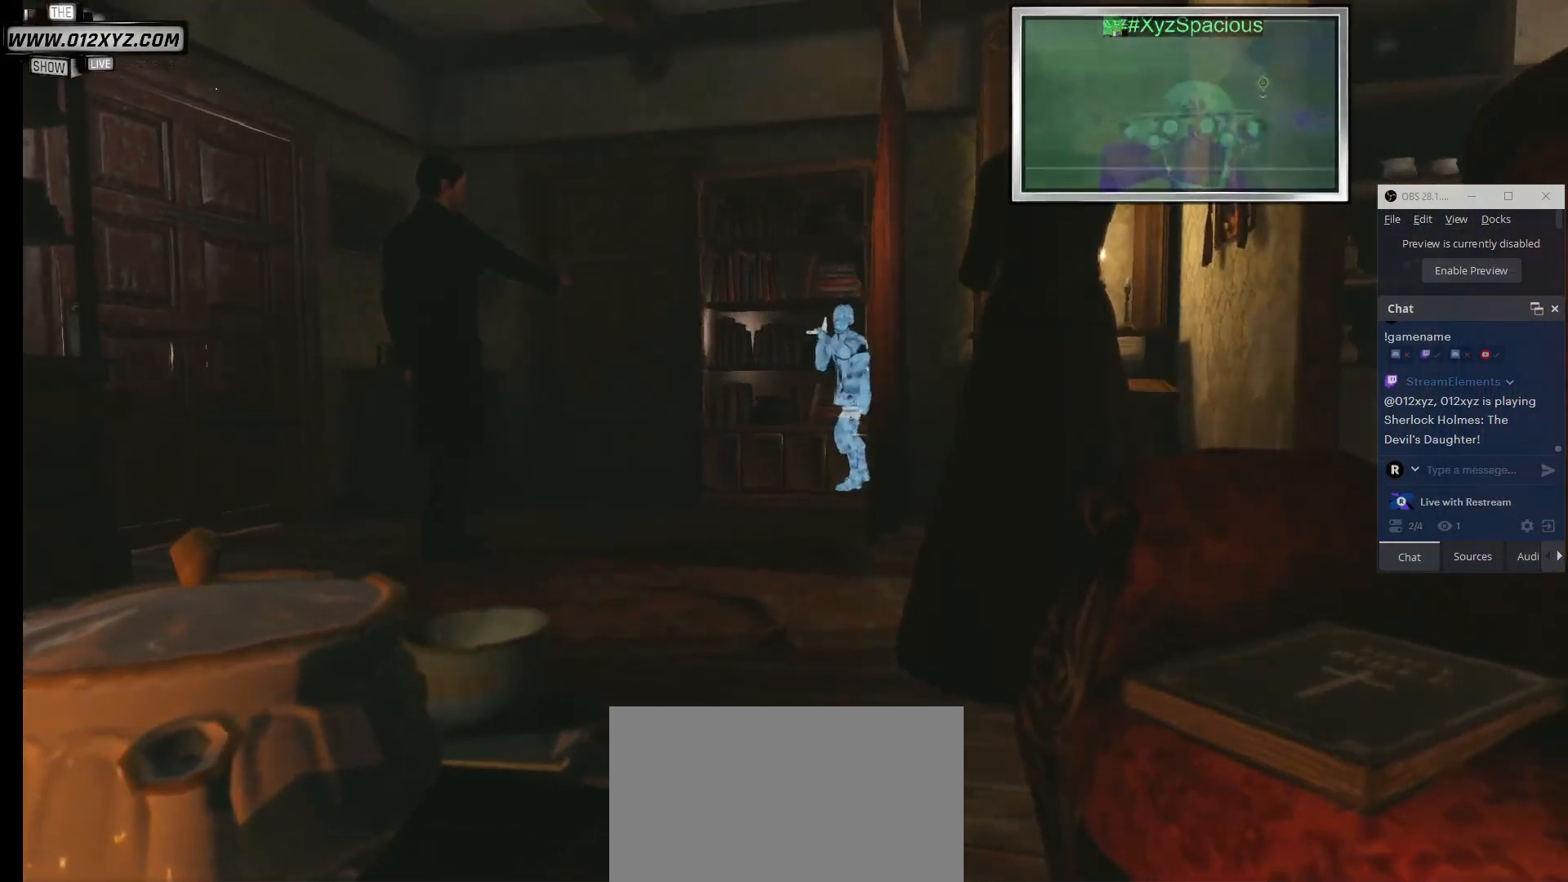
{"keys": [], "mouse": [], "events": []}
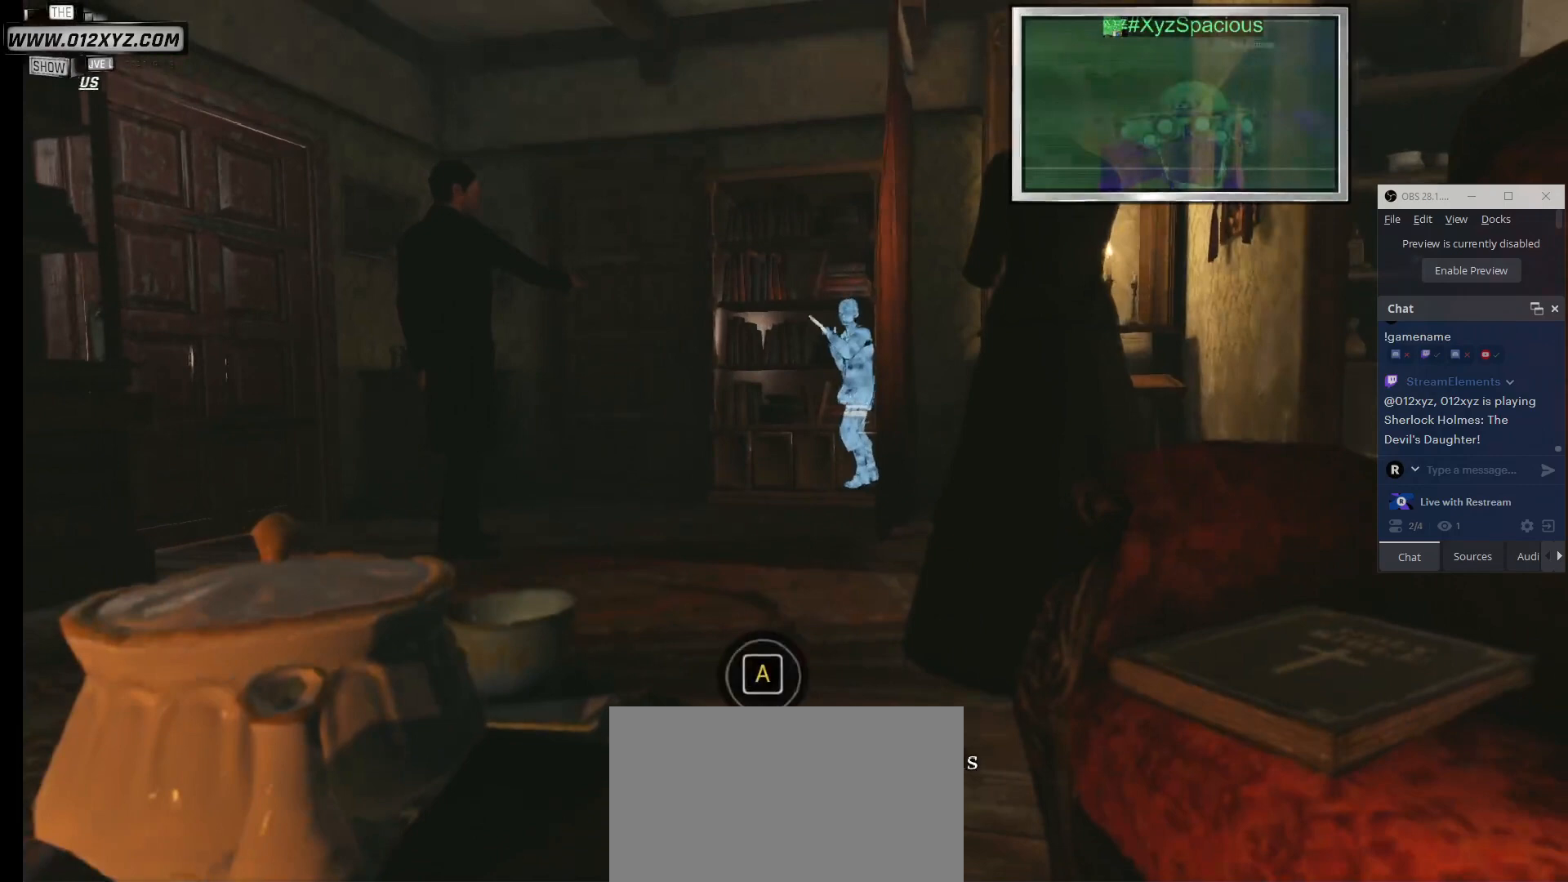
{"keys": [], "mouse": [], "events": []}